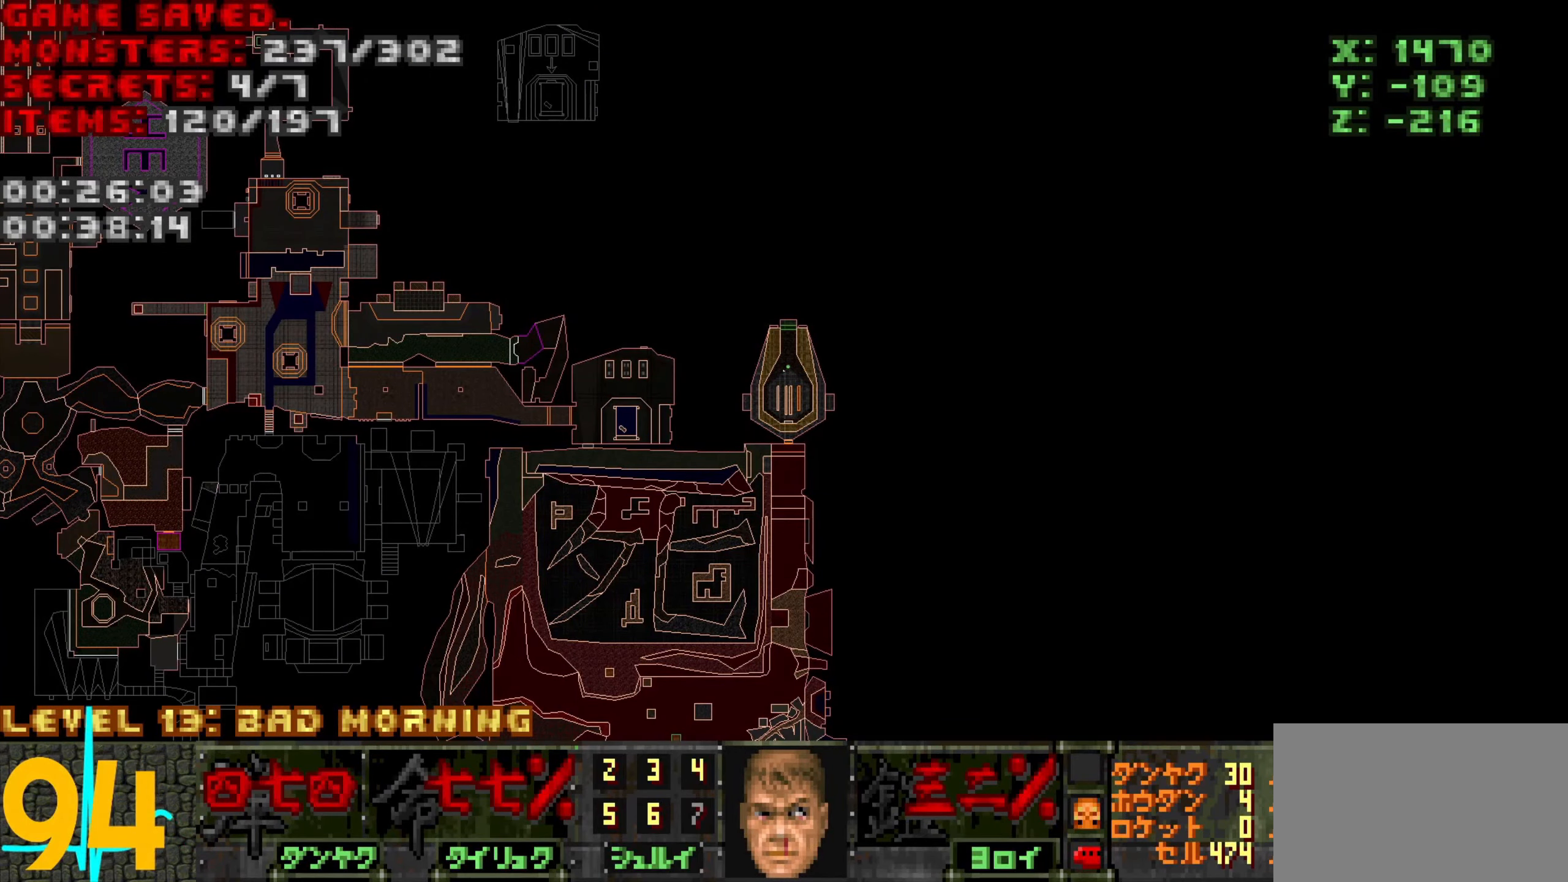
Gameplay with keyboard and mouse; each line is a JSON object with the keys and mouse buttons held at the frame after it. "events" lists presses ("down") and releases ("up") of "1", "2", "3", "4", "a", "alt", "c", "ctrl", "d", "e", "f", "q", "r", "s", "shift", "space", "tab", "v", "w", "x", "z", "mouse_left", "mouse_wheel" and "mouse_right" between this image and that frame as [ms after this image, input, new state], when the widget could be followed in between. "mouse_left", "mouse_wheel", "mouse_right" = the "left", "wheel", "right" buttons of the "mouse" list. No other keys are recorded. "wheel" means that the mouse wheel is clicked or scrolled. Not read: mouse_move.
{"keys": [], "mouse": [], "events": []}
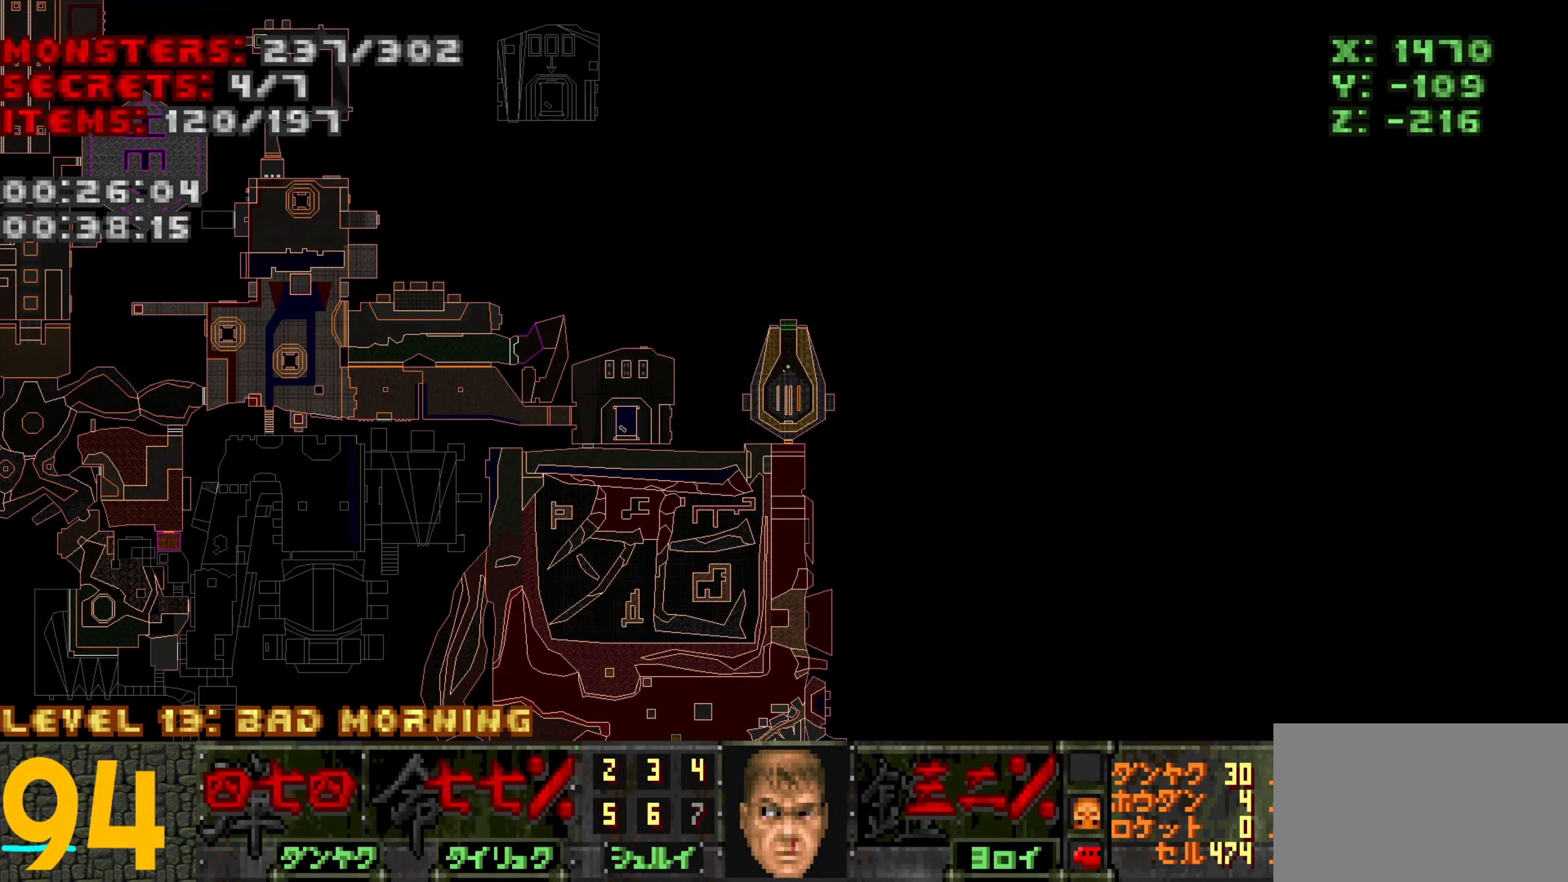
{"keys": [], "mouse": [], "events": []}
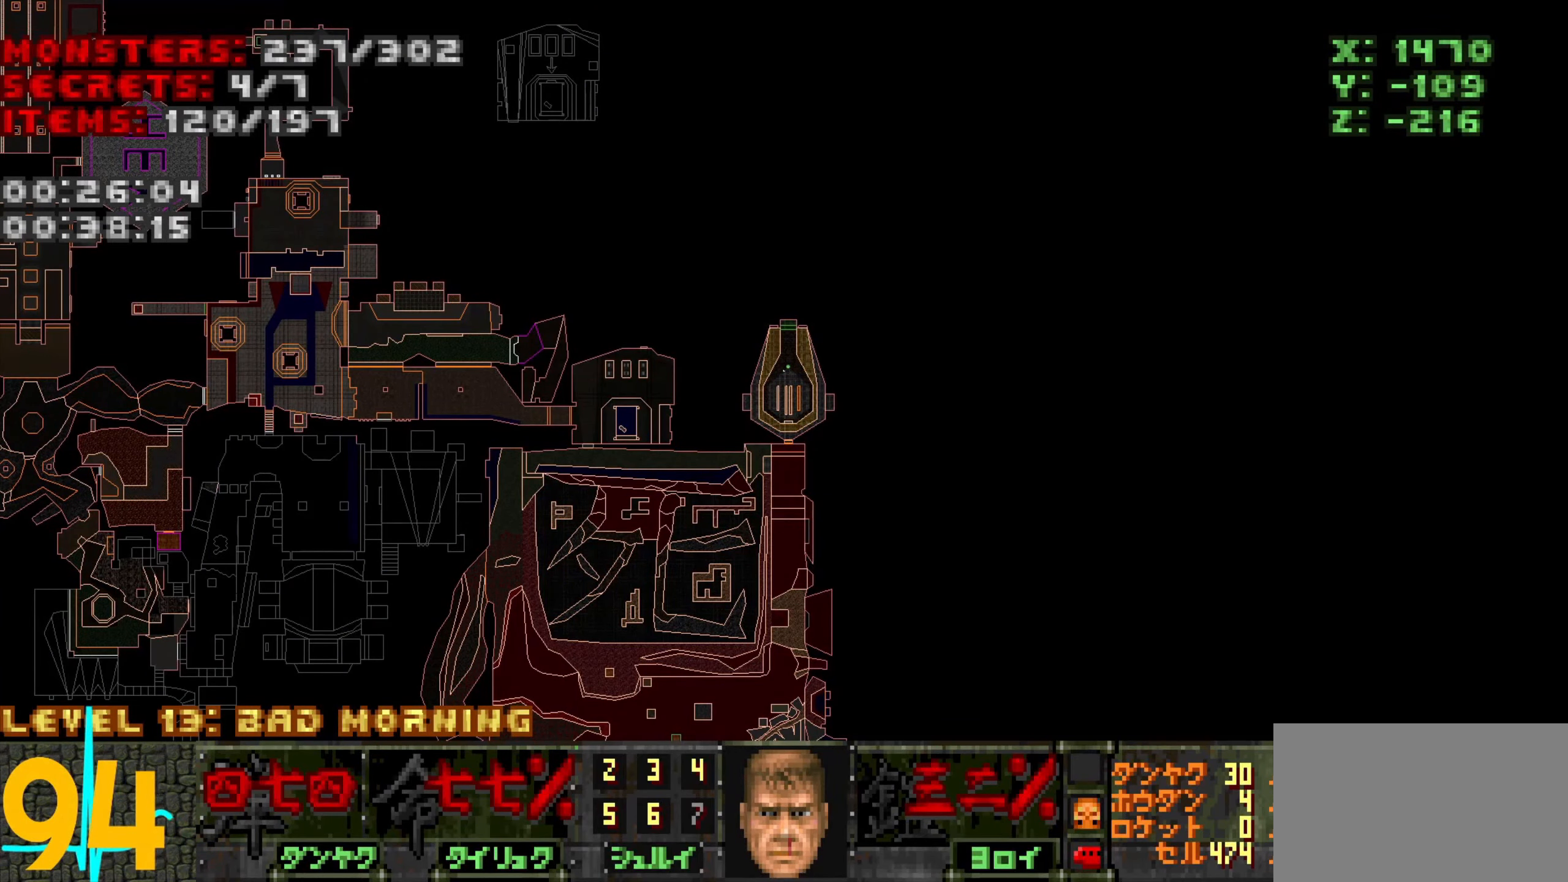
{"keys": [], "mouse": [], "events": []}
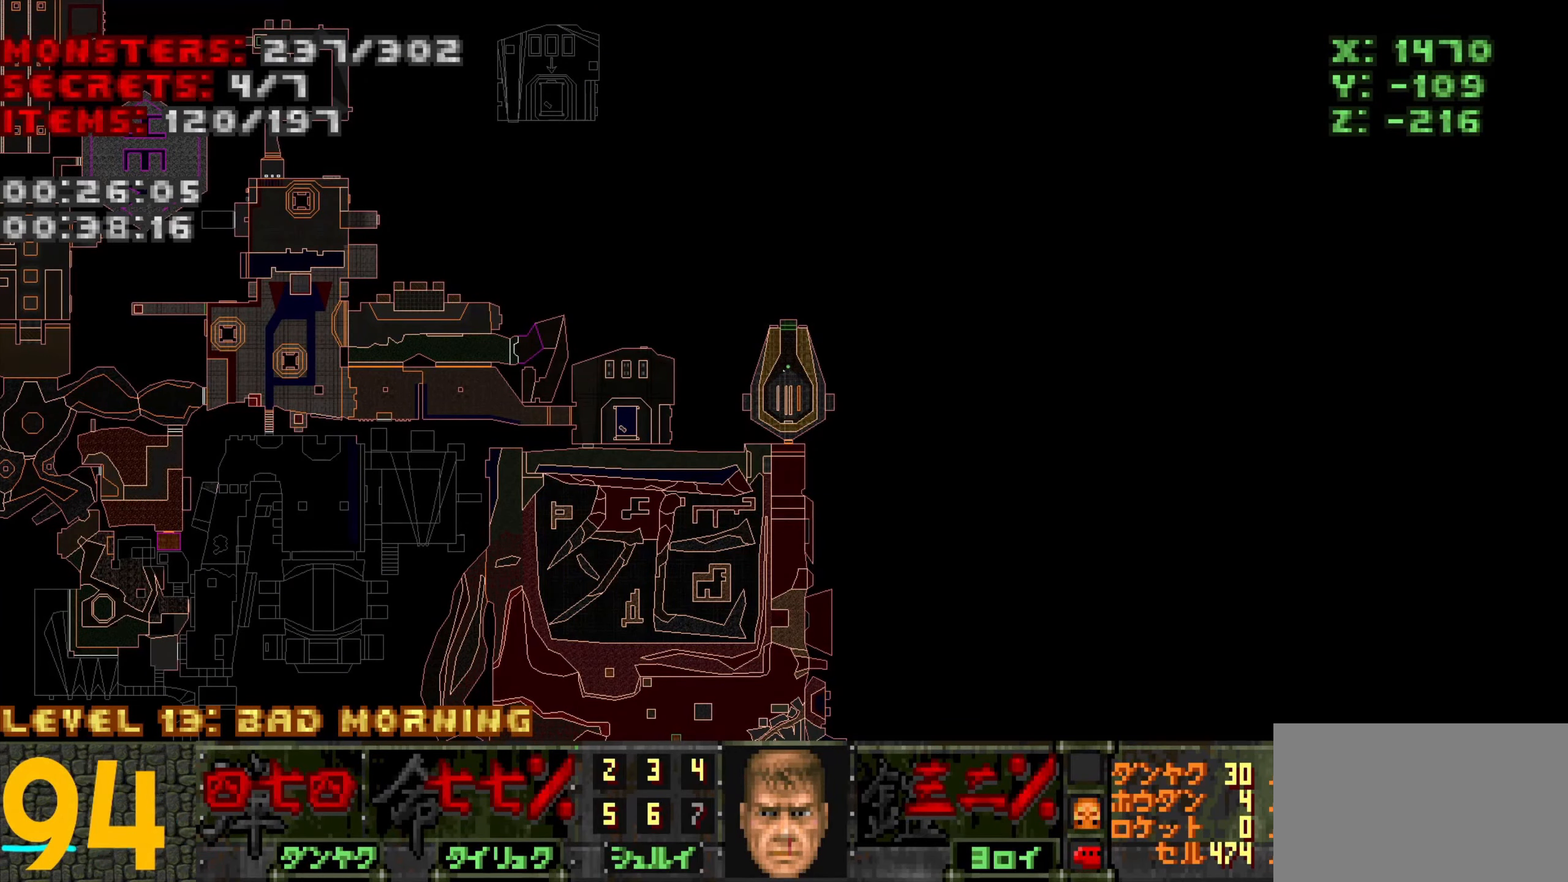
{"keys": ["w"], "mouse": [], "events": [[217, "tab", "down"], [300, "tab", "up"], [450, "w", "down"]]}
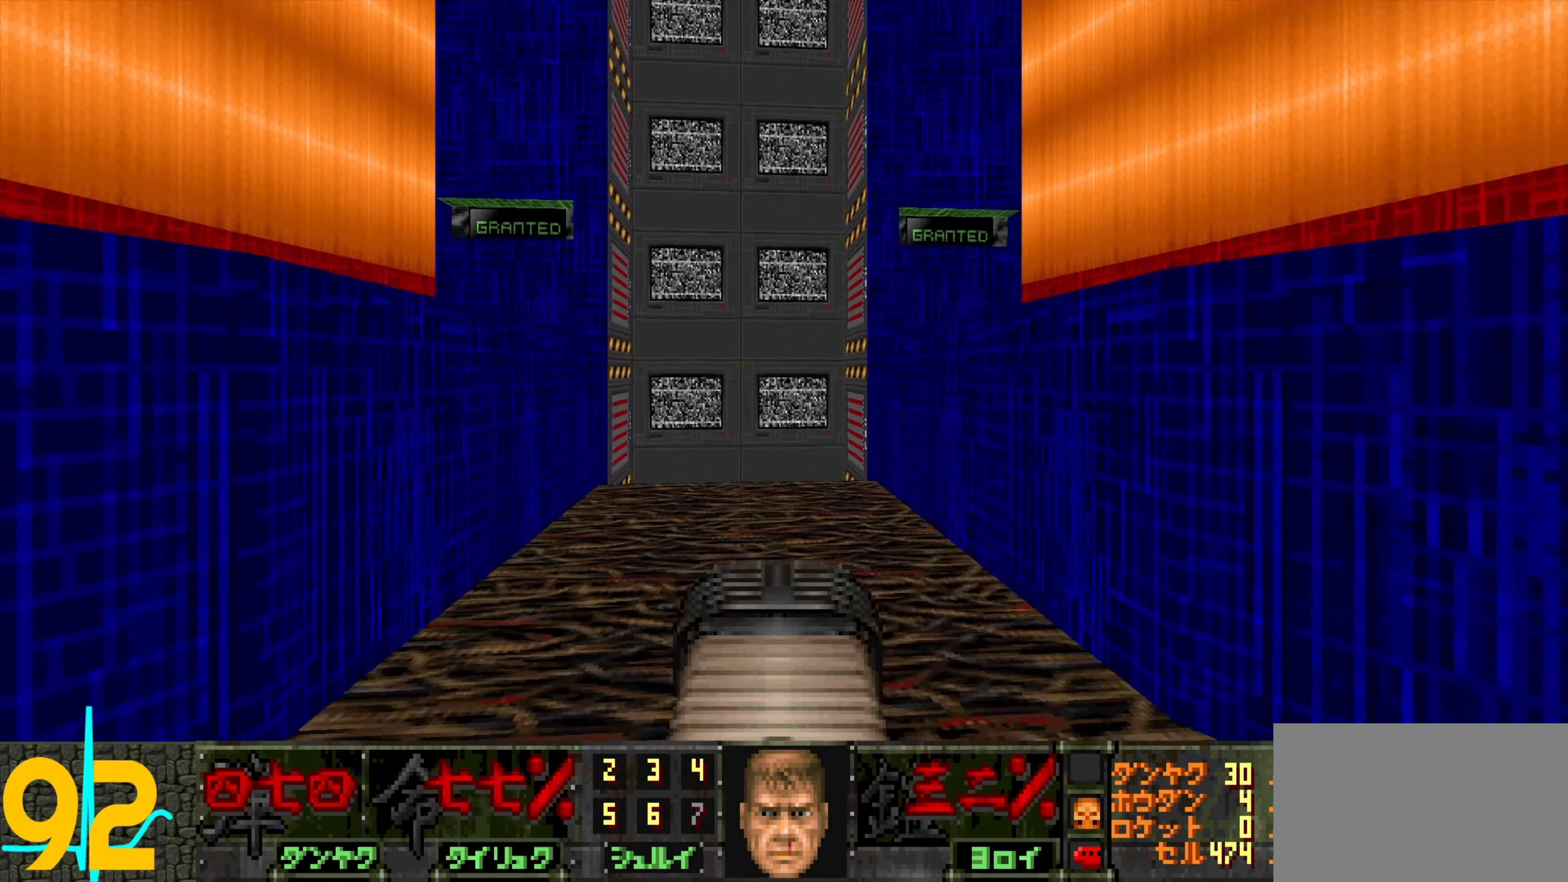
{"keys": [], "mouse": [], "events": [[284, "w", "up"]]}
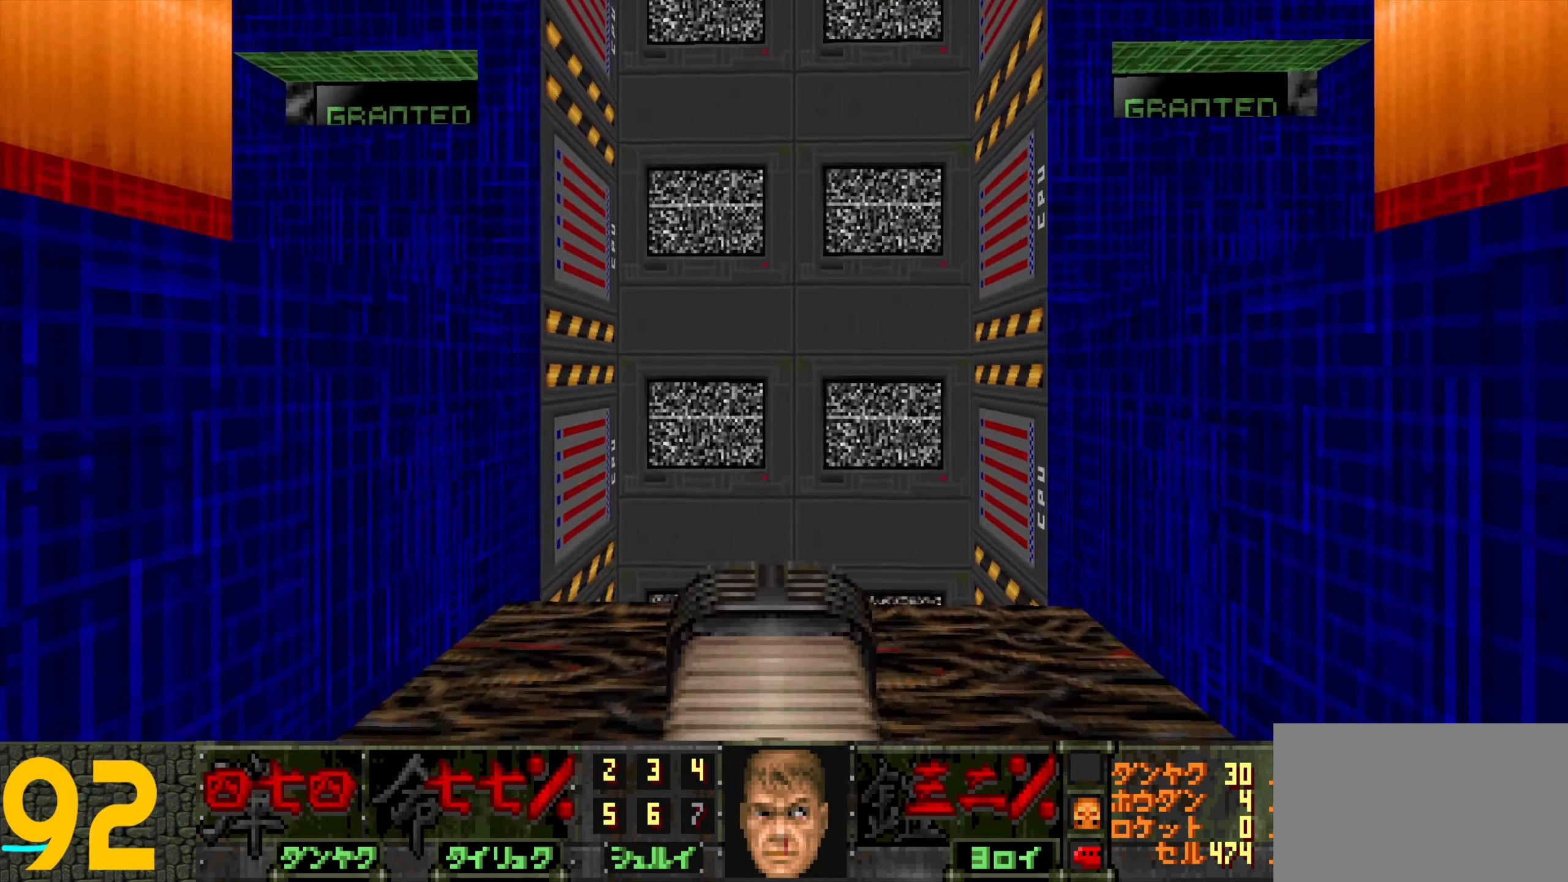
{"keys": ["w"], "mouse": [], "events": [[200, "w", "down"]]}
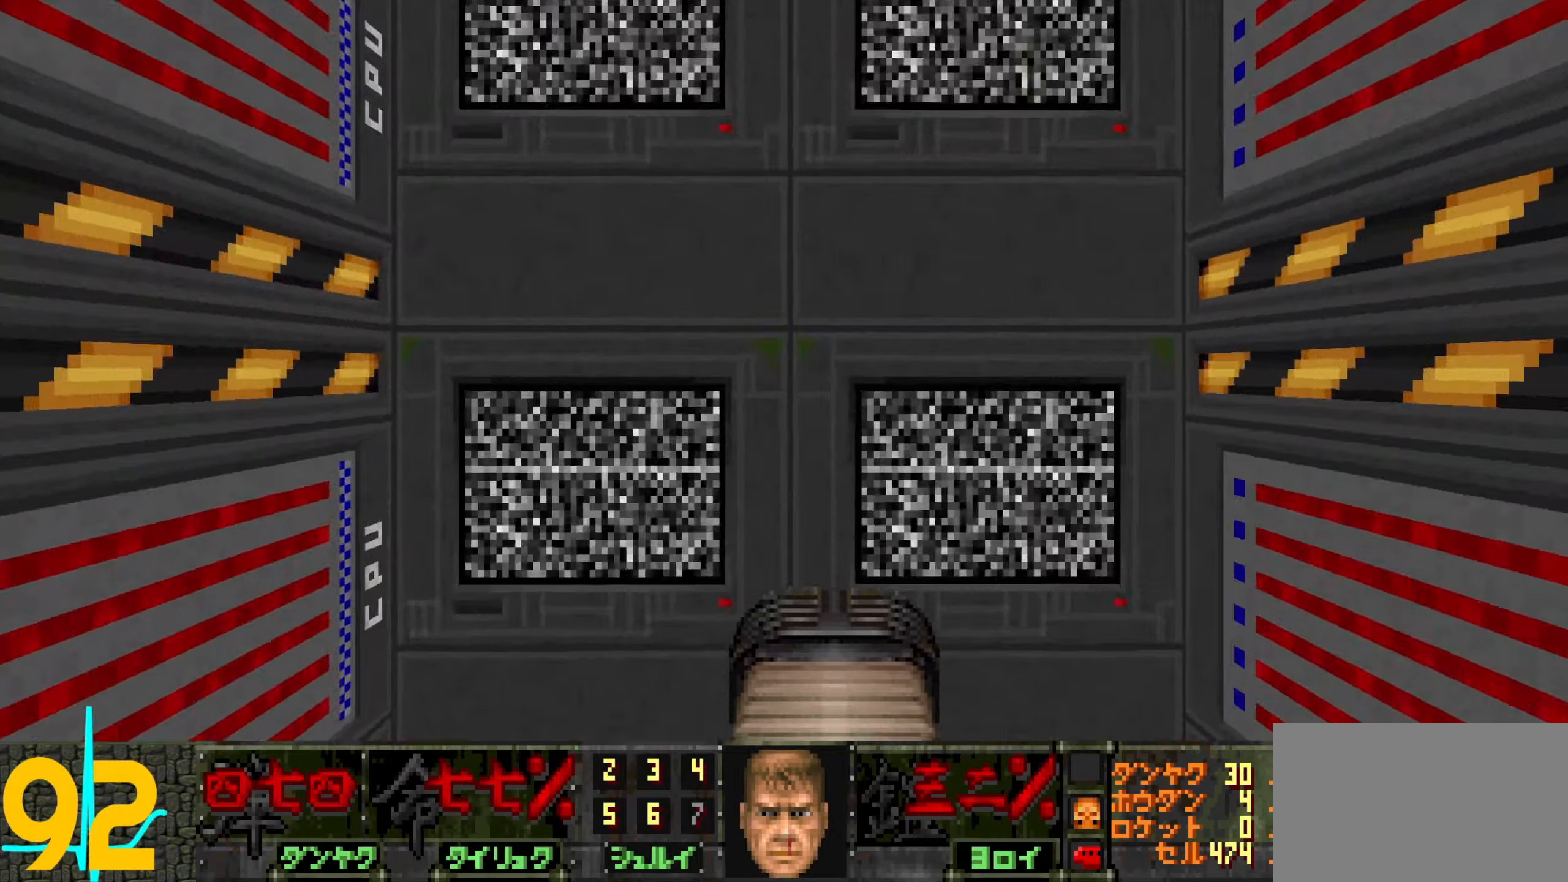
{"keys": [], "mouse": [], "events": [[83, "w", "up"]]}
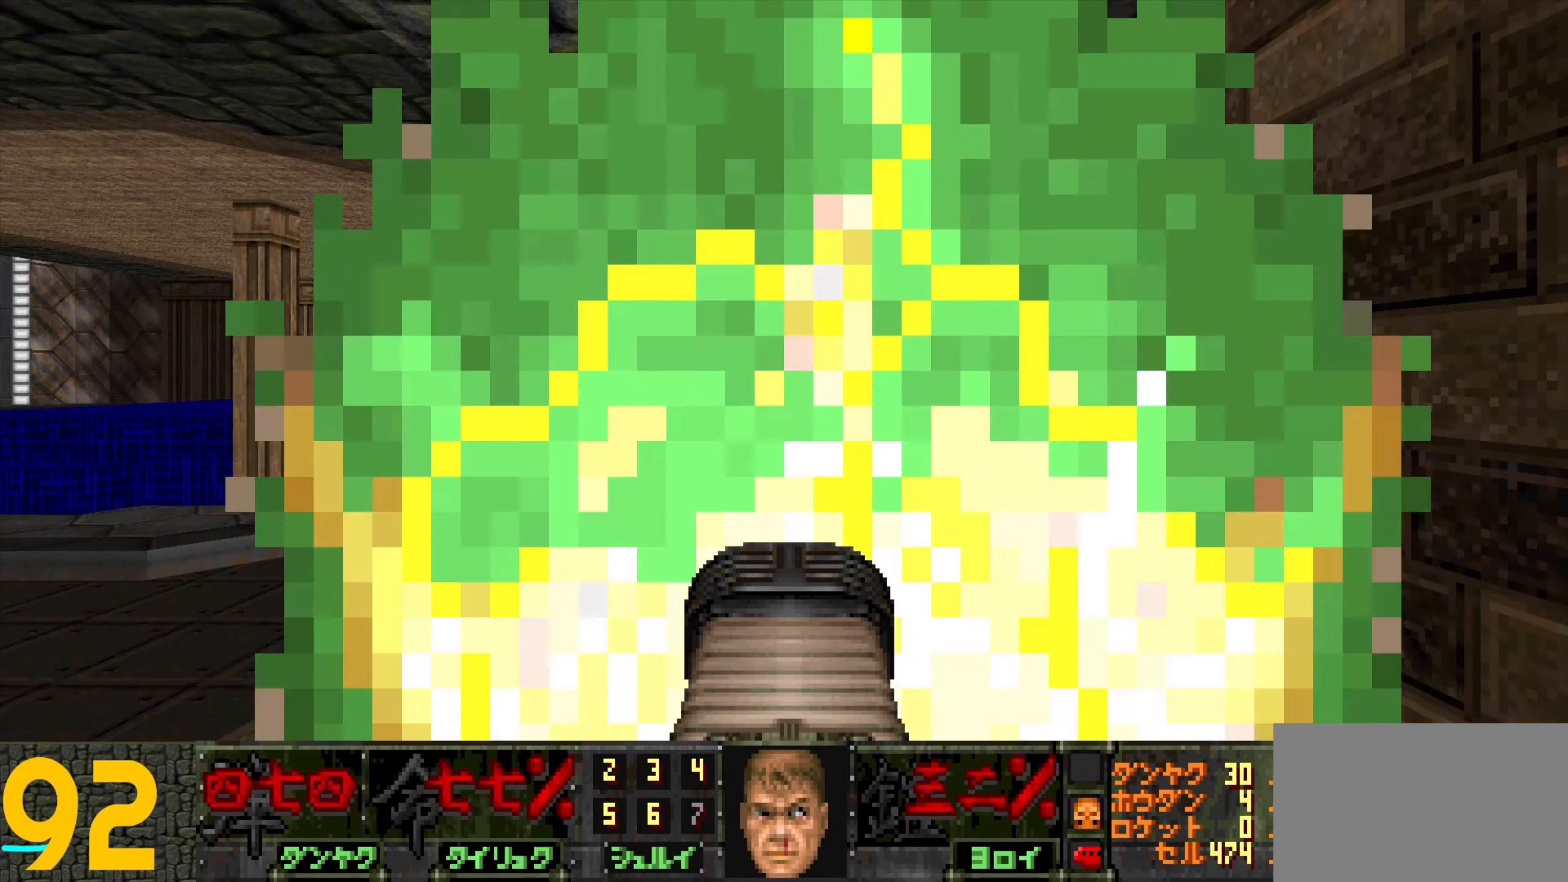
{"keys": [], "mouse": [], "events": []}
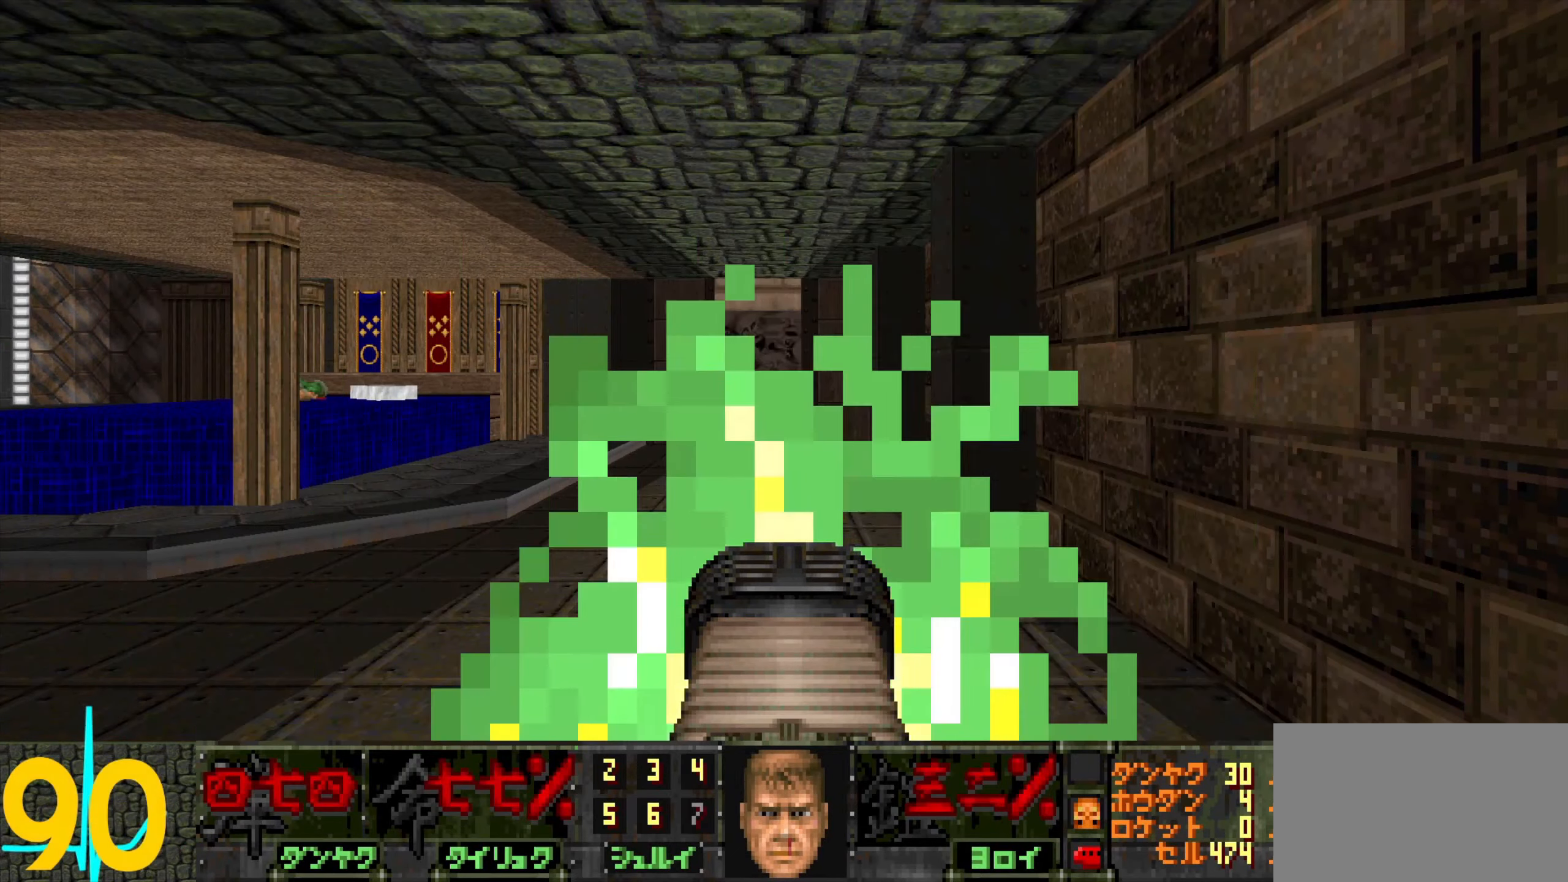
{"keys": [], "mouse": [], "events": []}
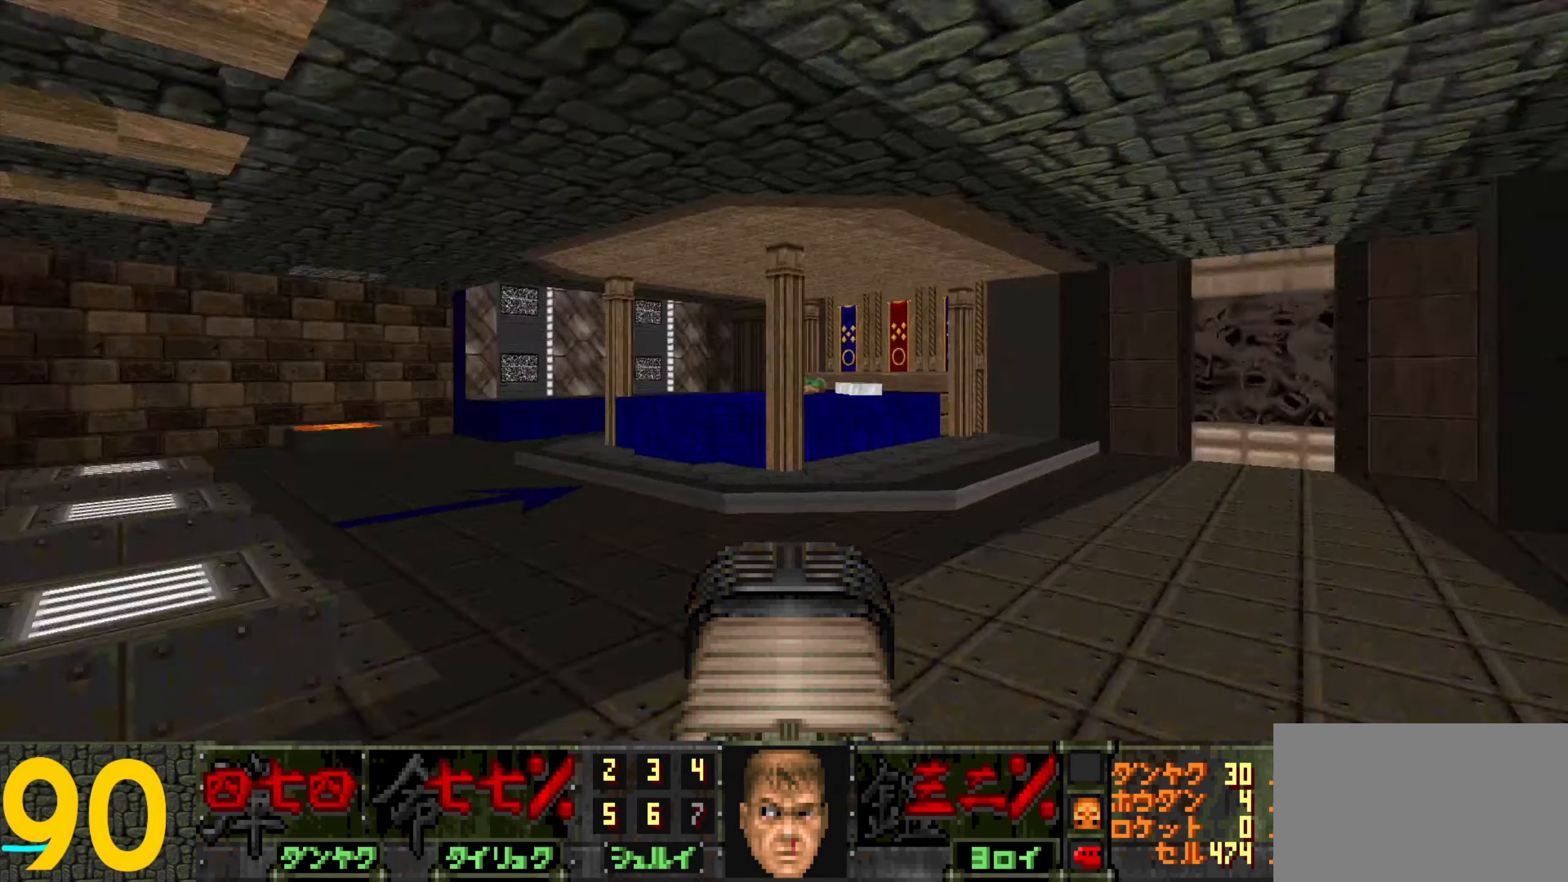
{"keys": ["d"], "mouse": [], "events": [[133, "d", "down"], [183, "d", "up"], [366, "d", "down"]]}
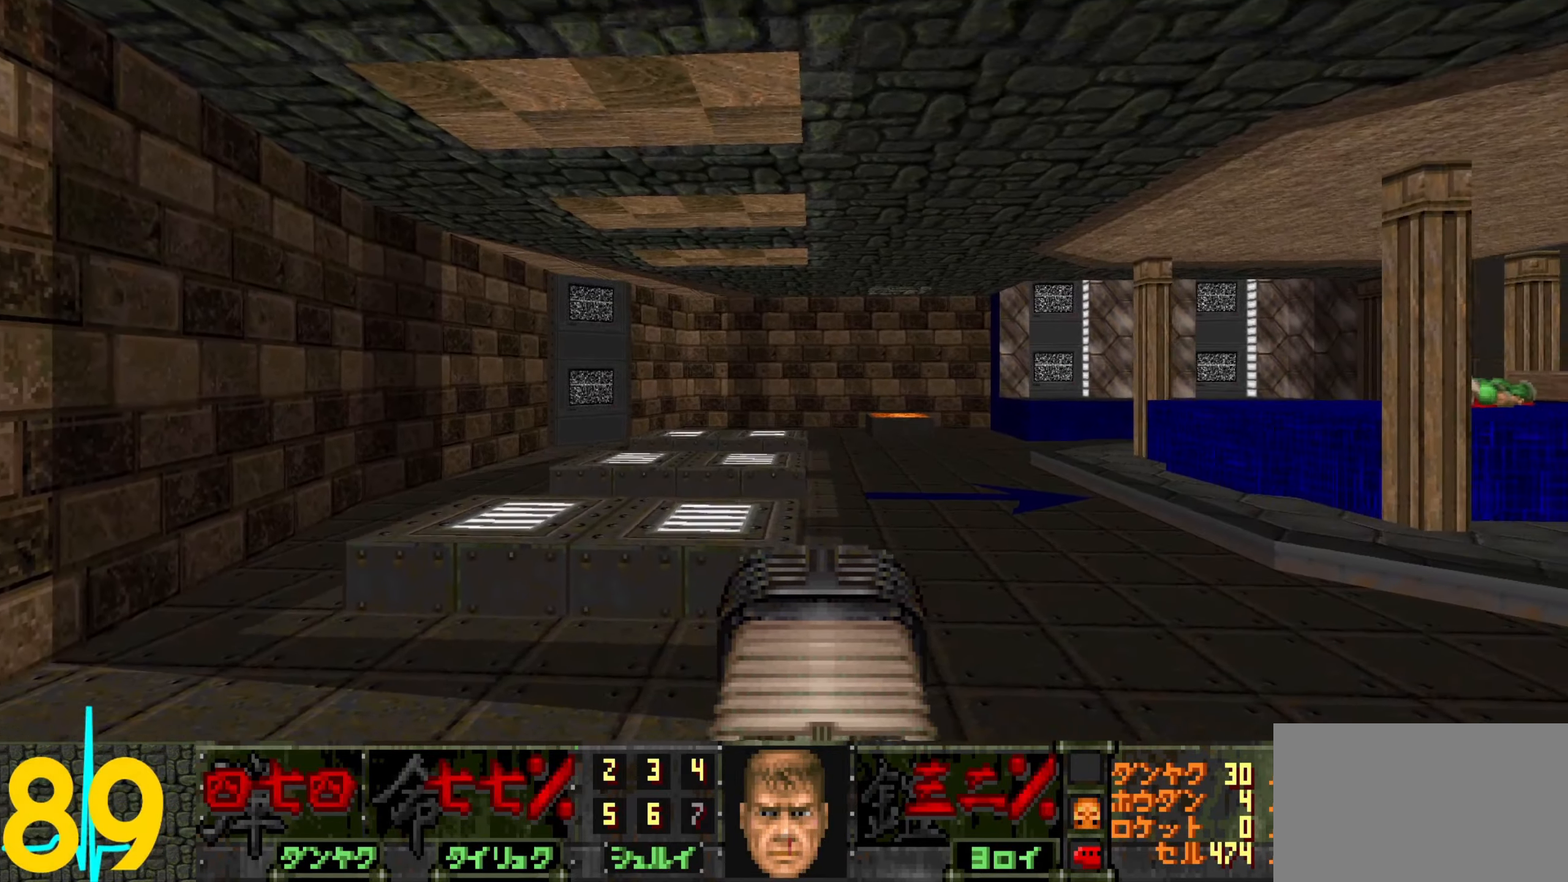
{"keys": [], "mouse": [], "events": [[116, "d", "up"]]}
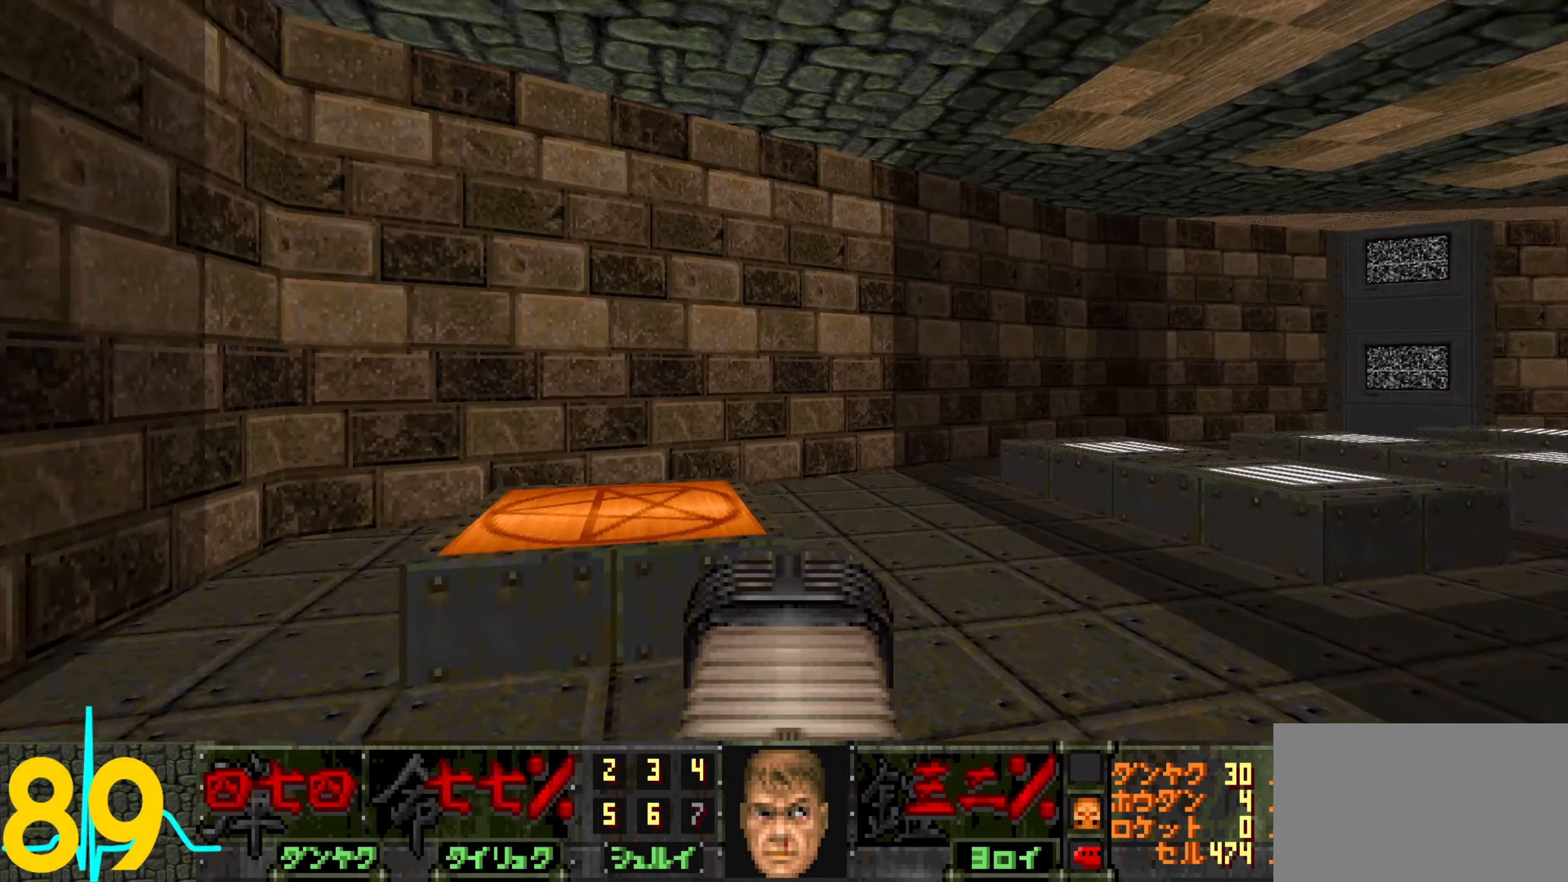
{"keys": ["w"], "mouse": [], "events": [[266, "a", "down"], [266, "w", "down"], [416, "a", "up"]]}
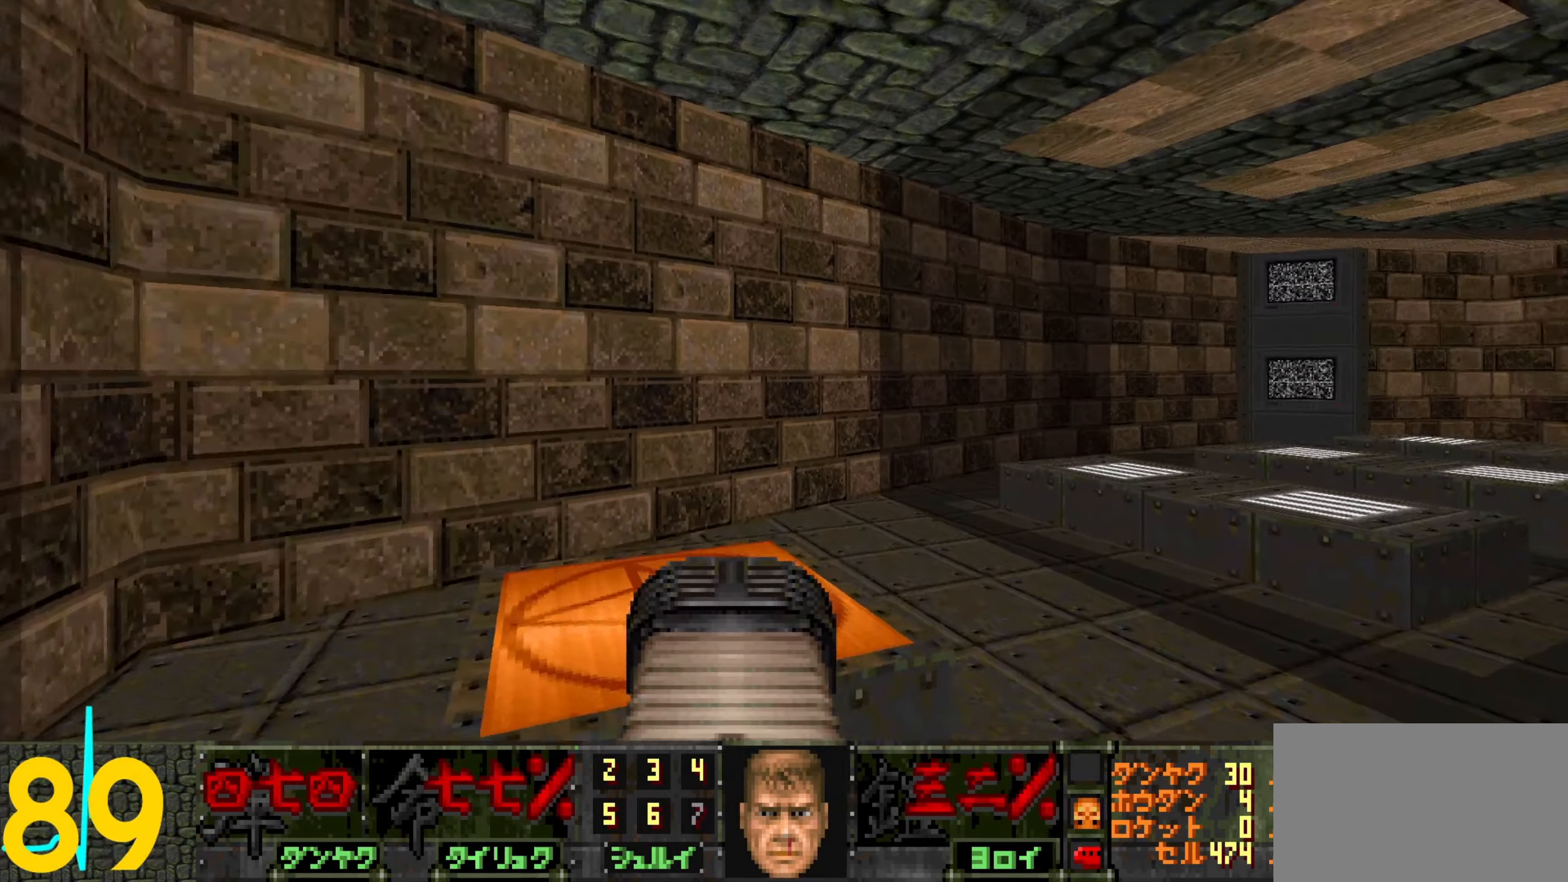
{"keys": [], "mouse": [], "events": [[16, "a", "down"], [50, "a", "up"], [333, "w", "up"]]}
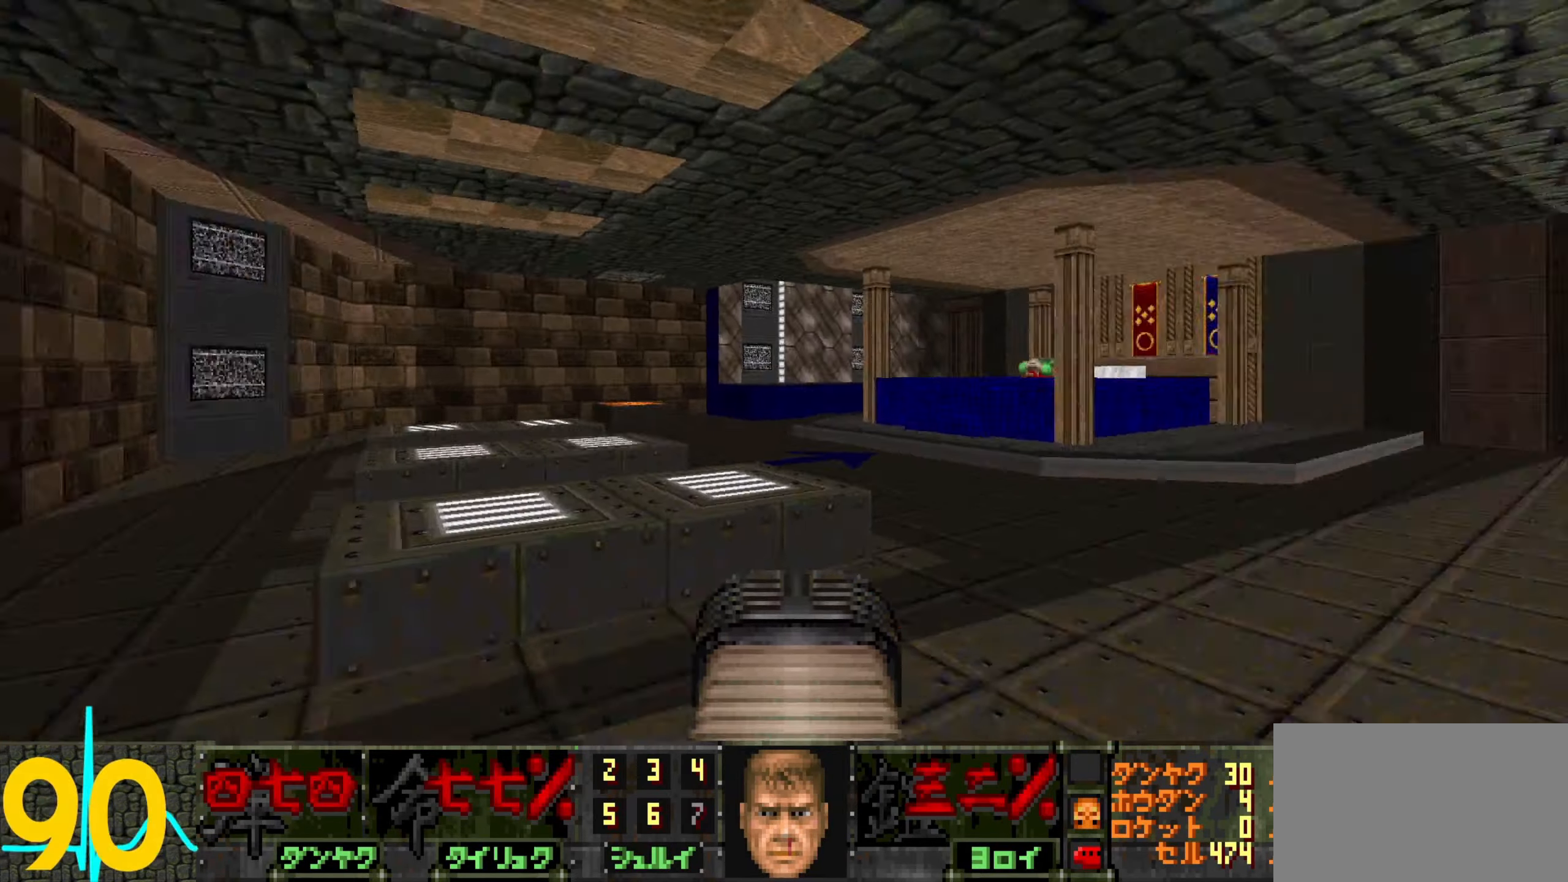
{"keys": ["a", "w"], "mouse": [], "events": [[33, "w", "down"], [116, "w", "up"], [216, "w", "down"], [450, "a", "down"]]}
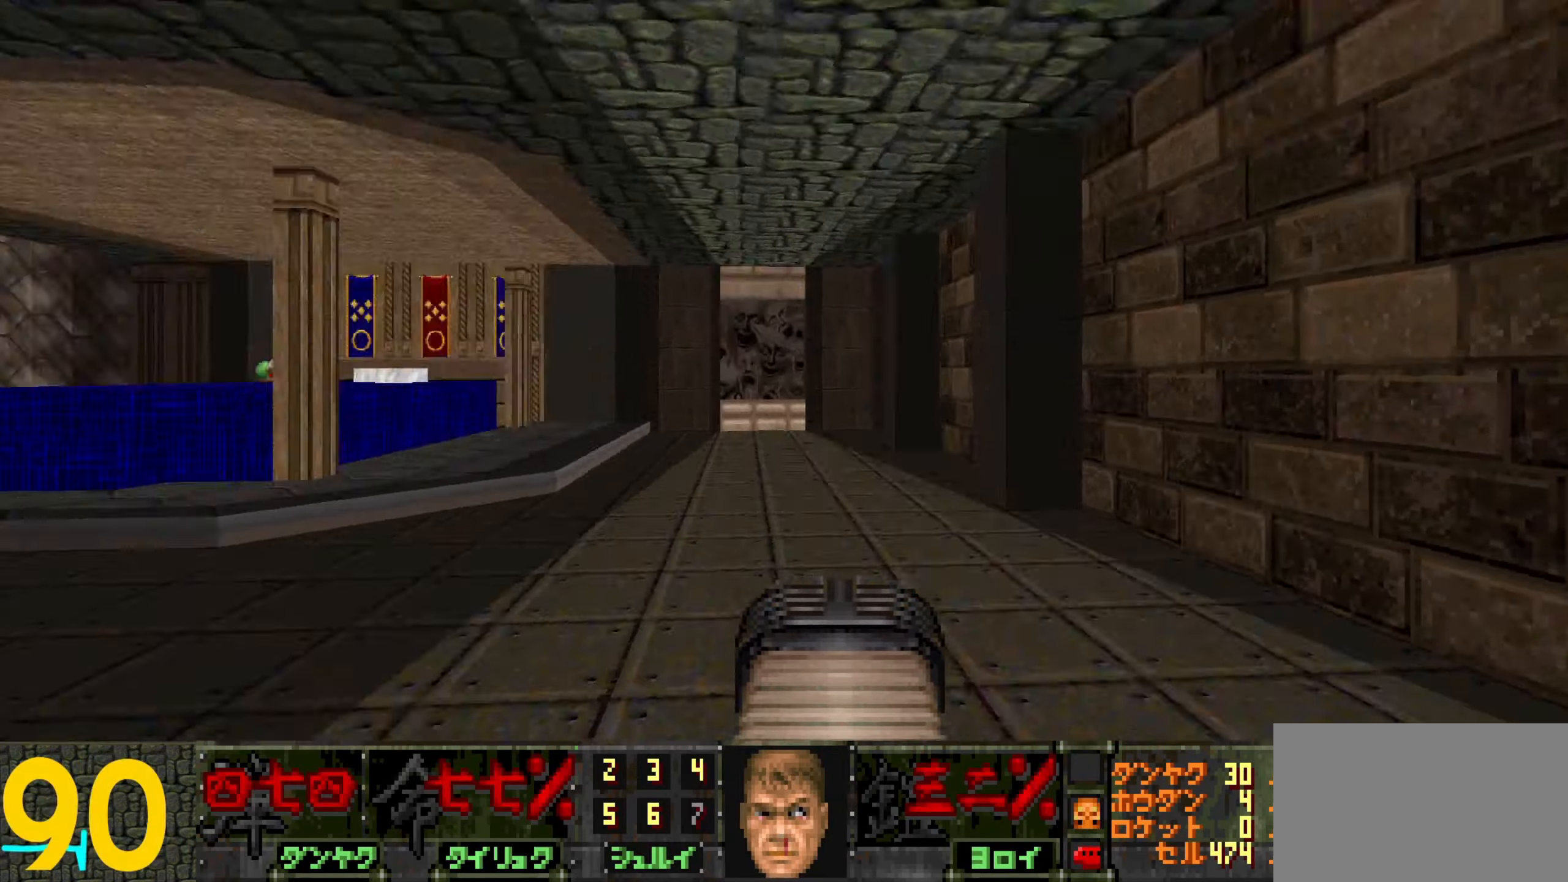
{"keys": ["a", "w"], "mouse": [], "events": [[50, "w", "up"], [83, "a", "up"], [133, "w", "down"], [500, "a", "down"]]}
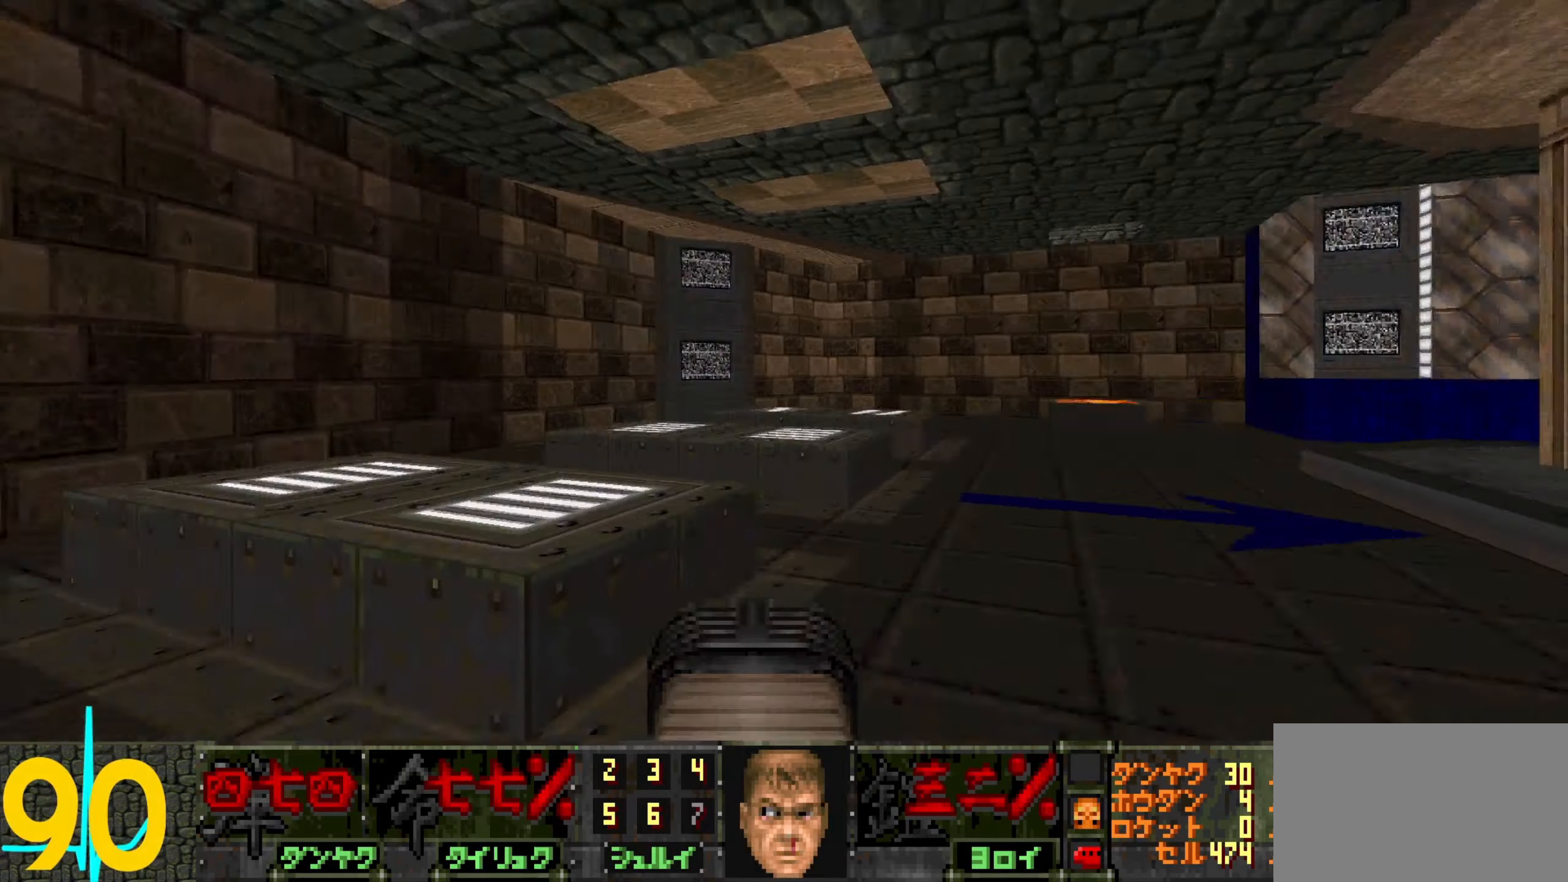
{"keys": [], "mouse": [], "events": [[100, "a", "up"], [300, "w", "up"]]}
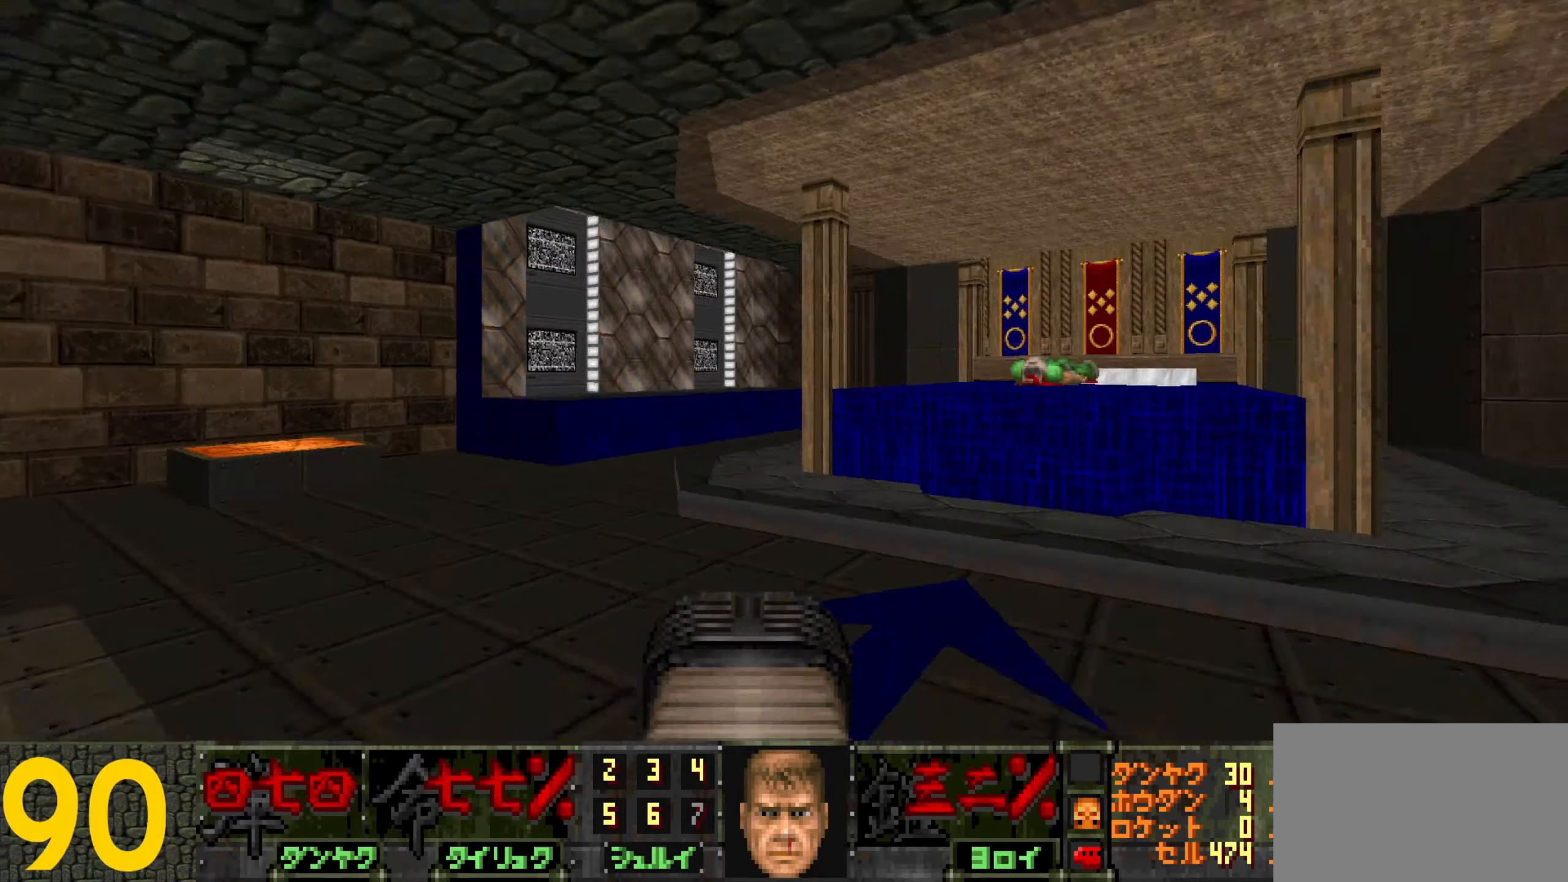
{"keys": [], "mouse": [], "events": [[317, "d", "down"], [367, "d", "up"]]}
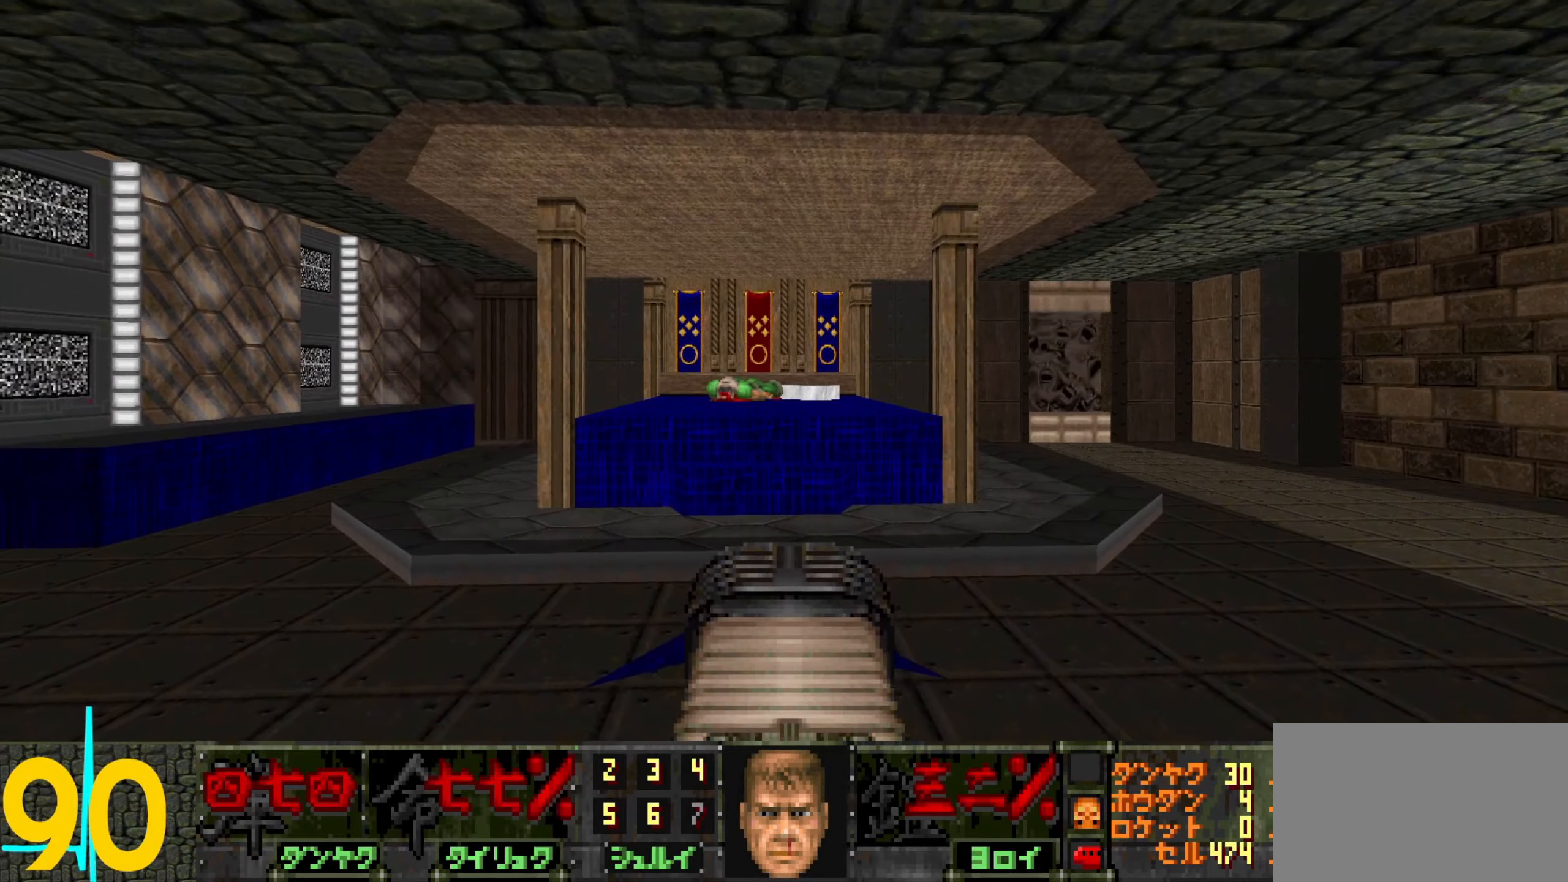
{"keys": ["w"], "mouse": [], "events": [[467, "w", "down"]]}
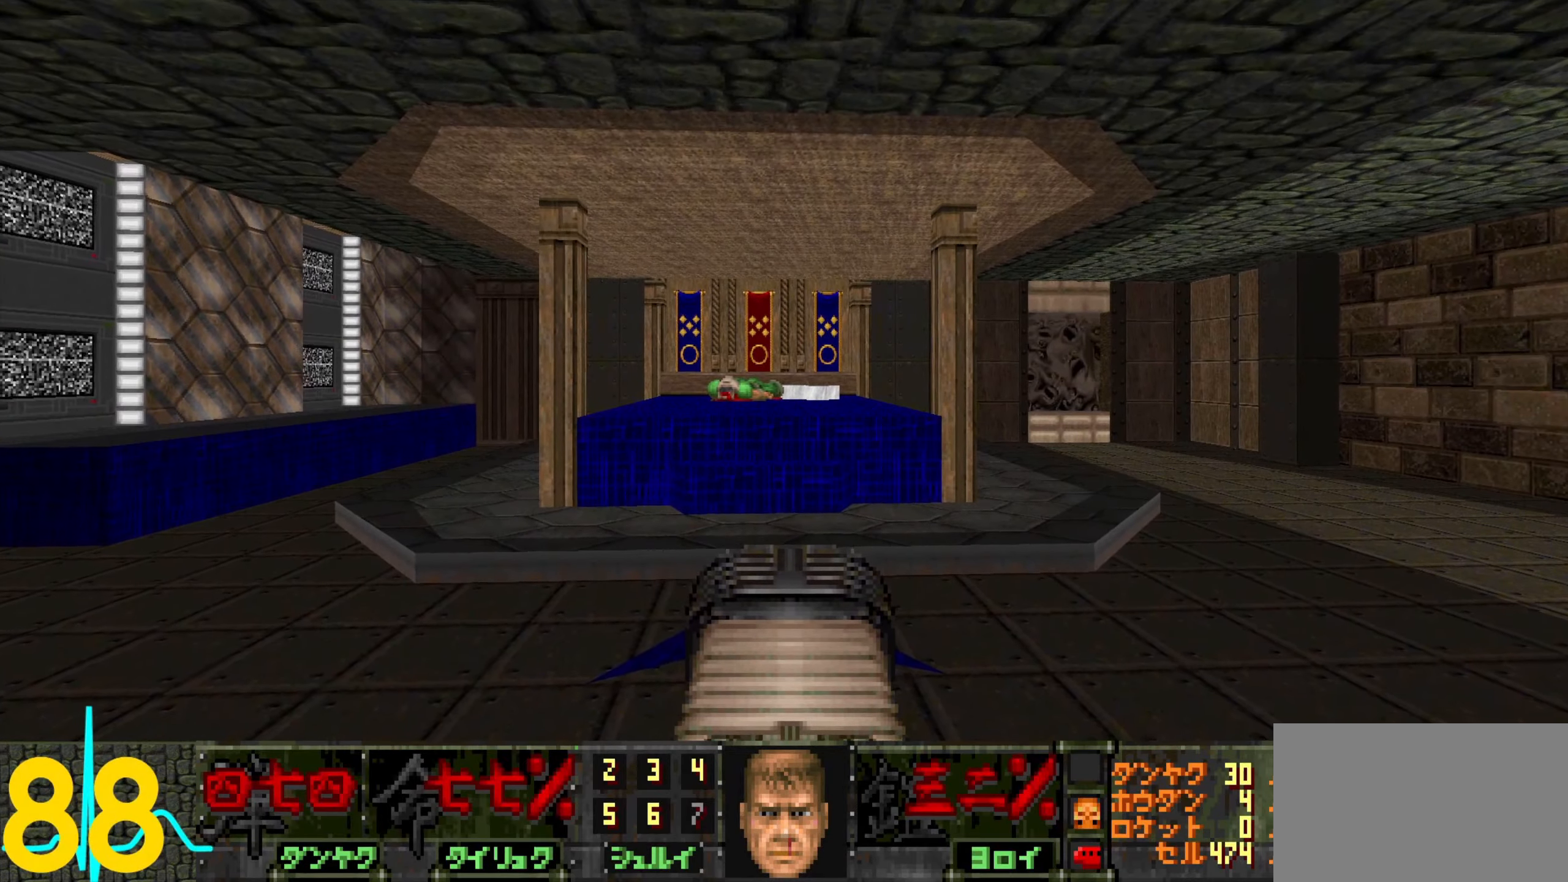
{"keys": ["w"], "mouse": [], "events": [[250, "w", "up"], [400, "w", "down"]]}
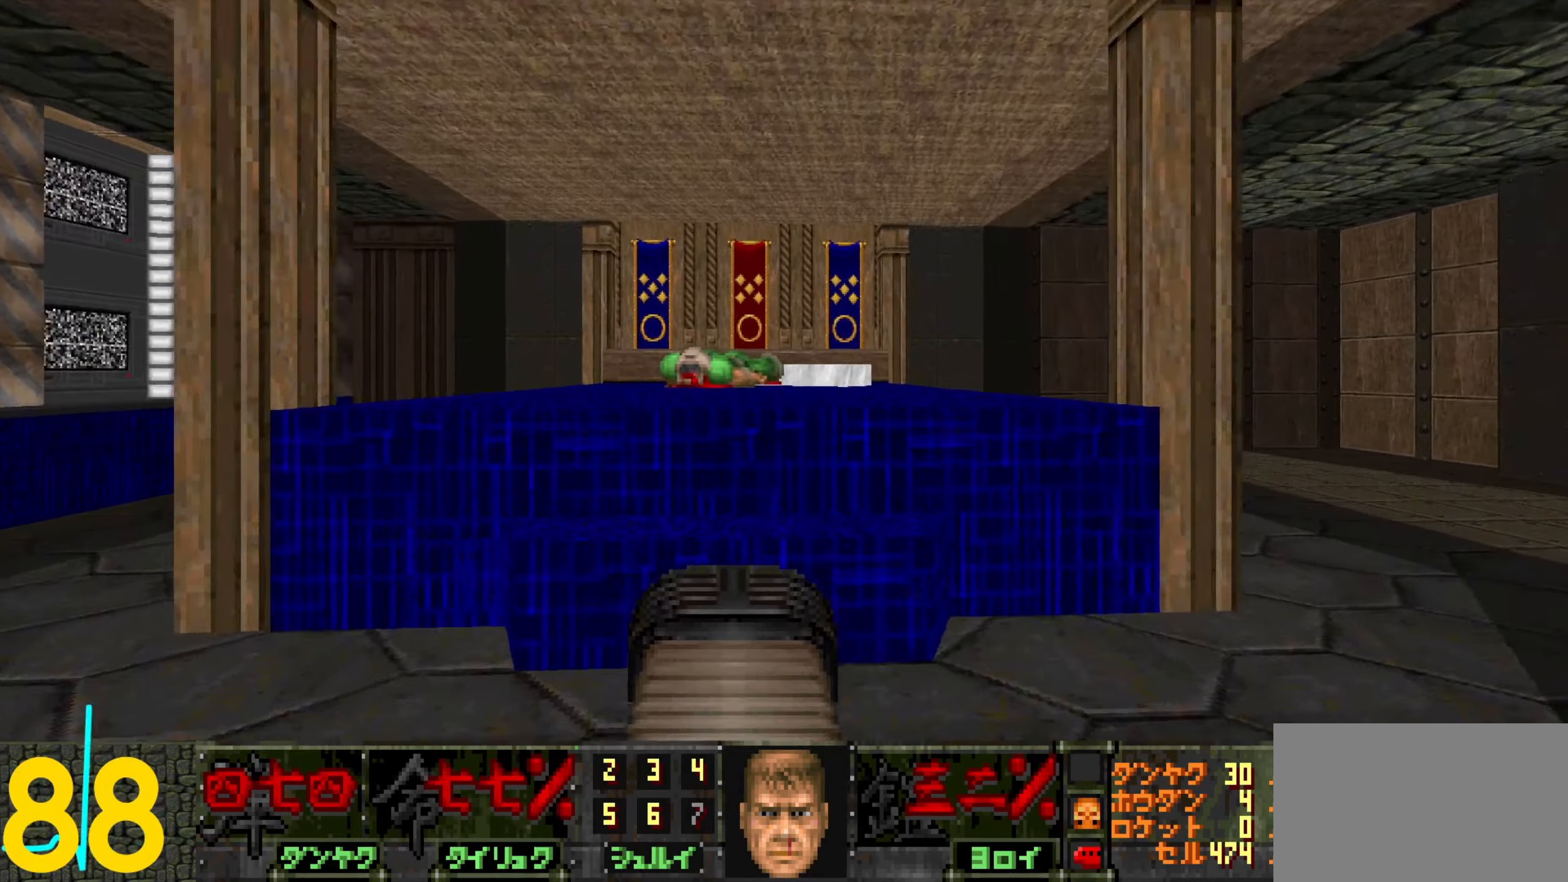
{"keys": [], "mouse": [], "events": [[33, "w", "up"], [233, "s", "down"], [333, "s", "up"]]}
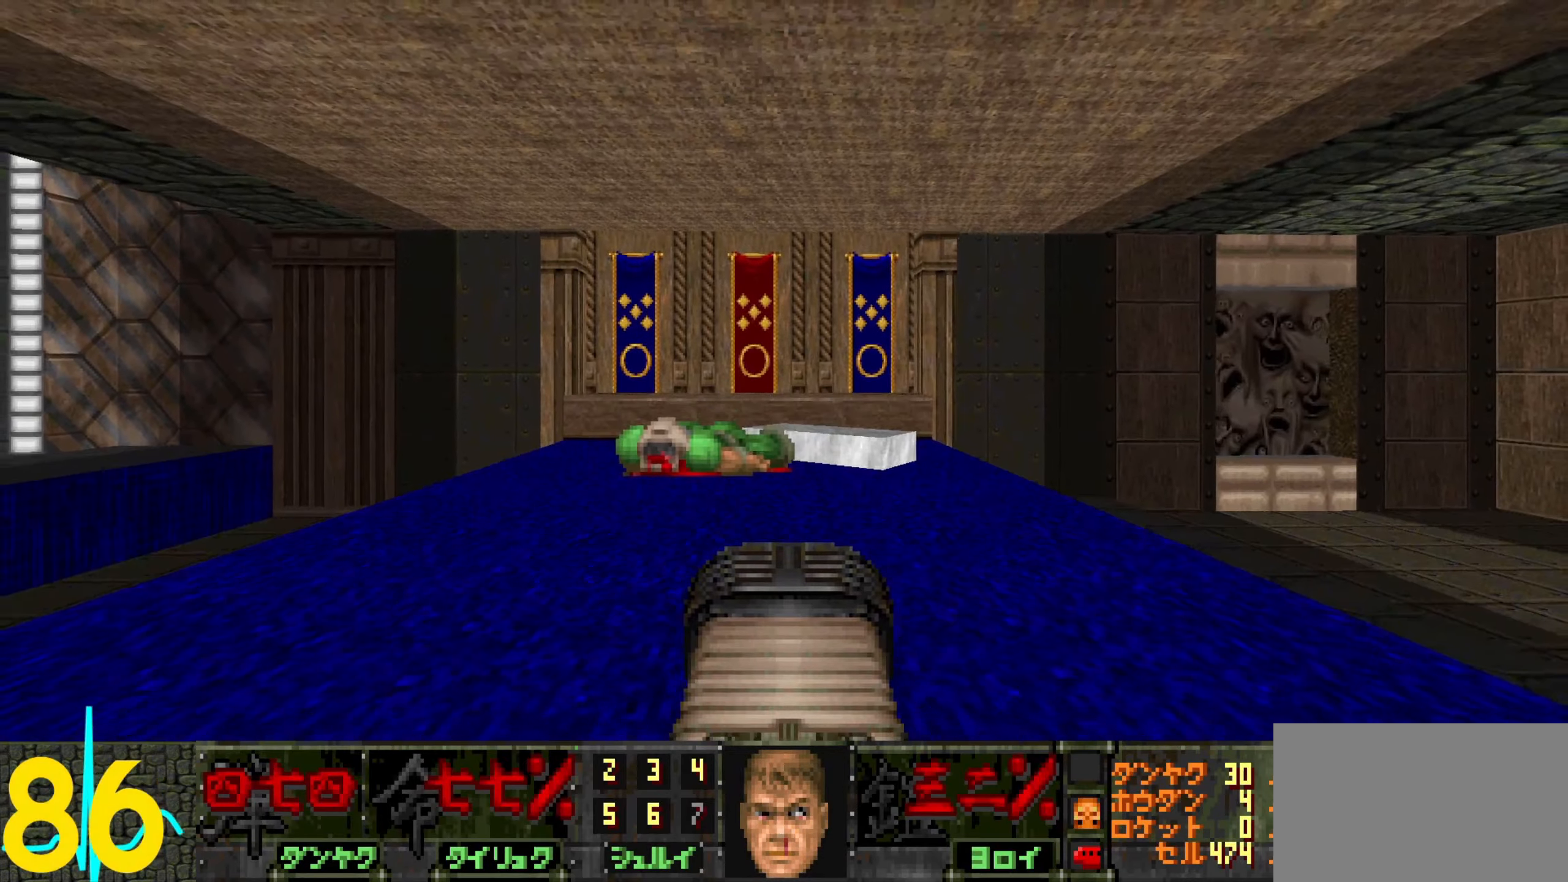
{"keys": [], "mouse": [], "events": [[433, "tab", "down"], [483, "tab", "up"]]}
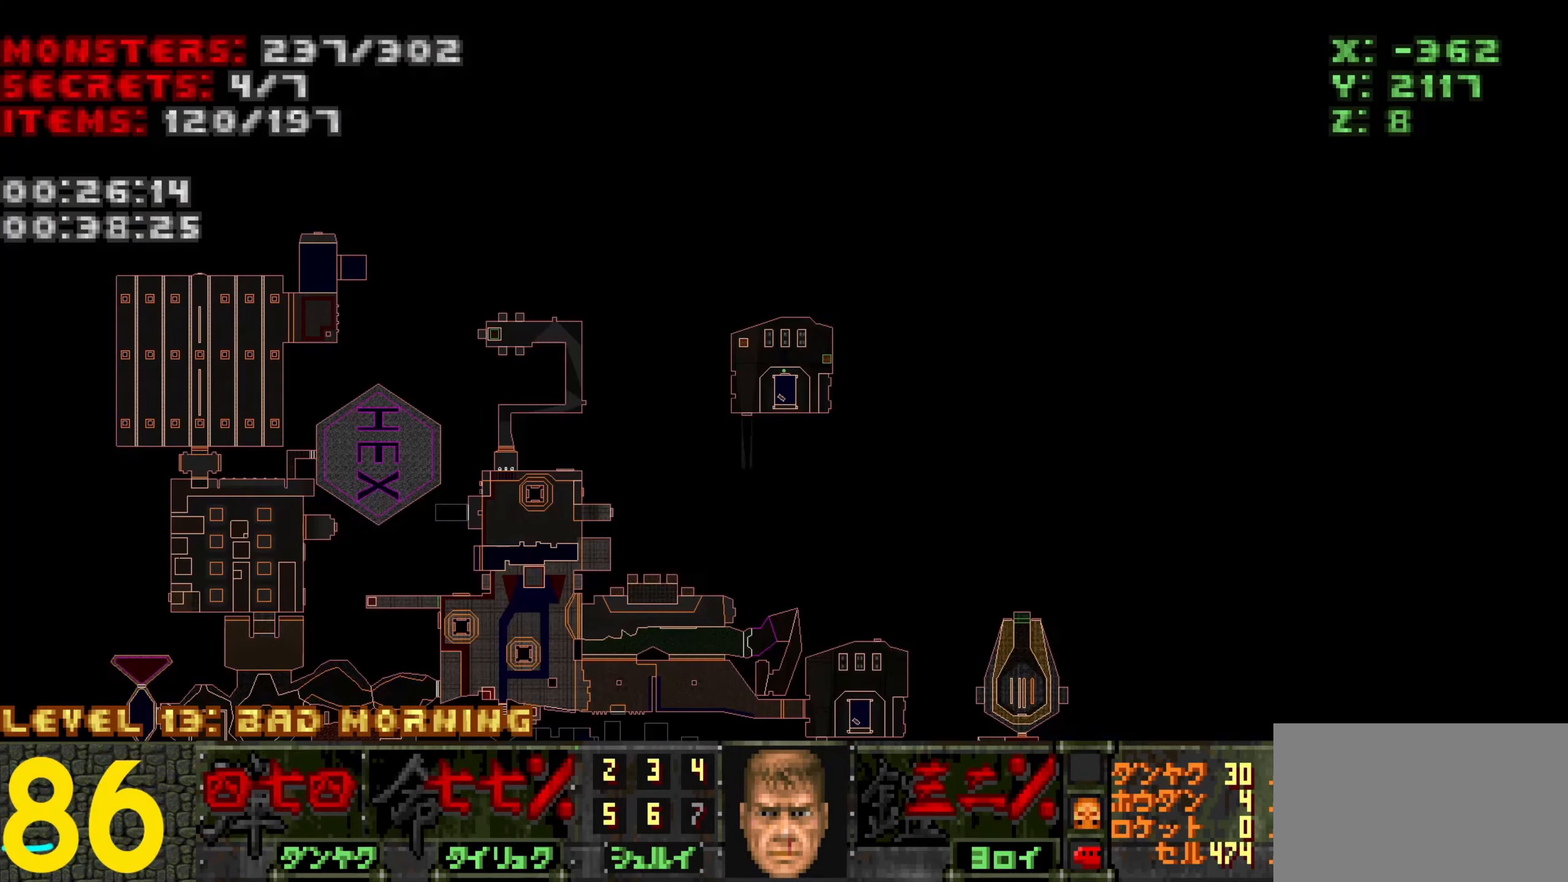
{"keys": [], "mouse": [], "events": []}
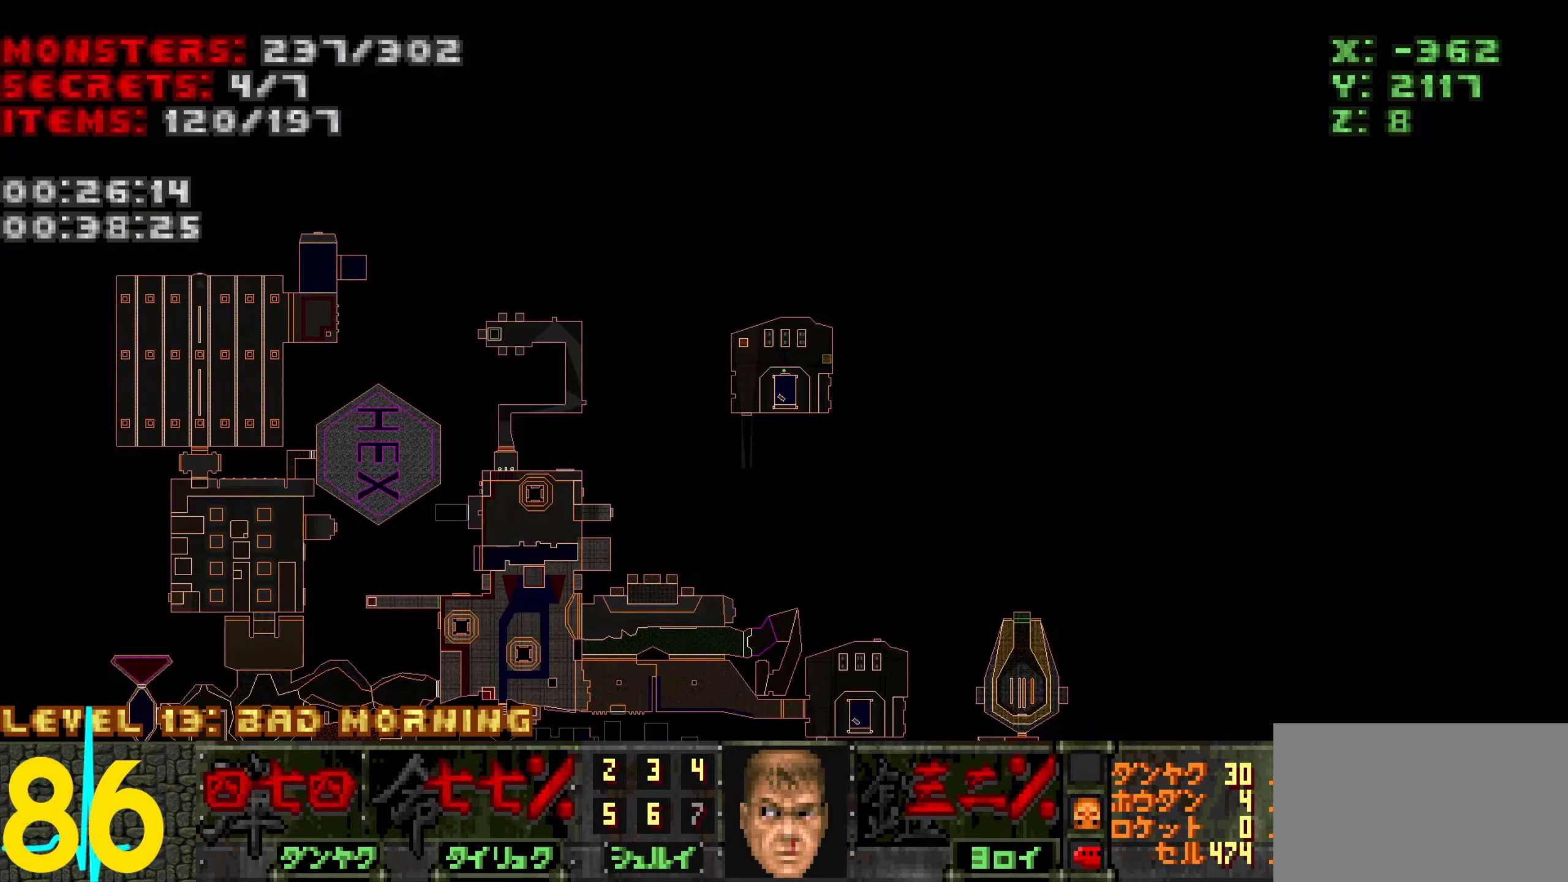
{"keys": [], "mouse": [], "events": [[233, "tab", "down"], [317, "tab", "up"]]}
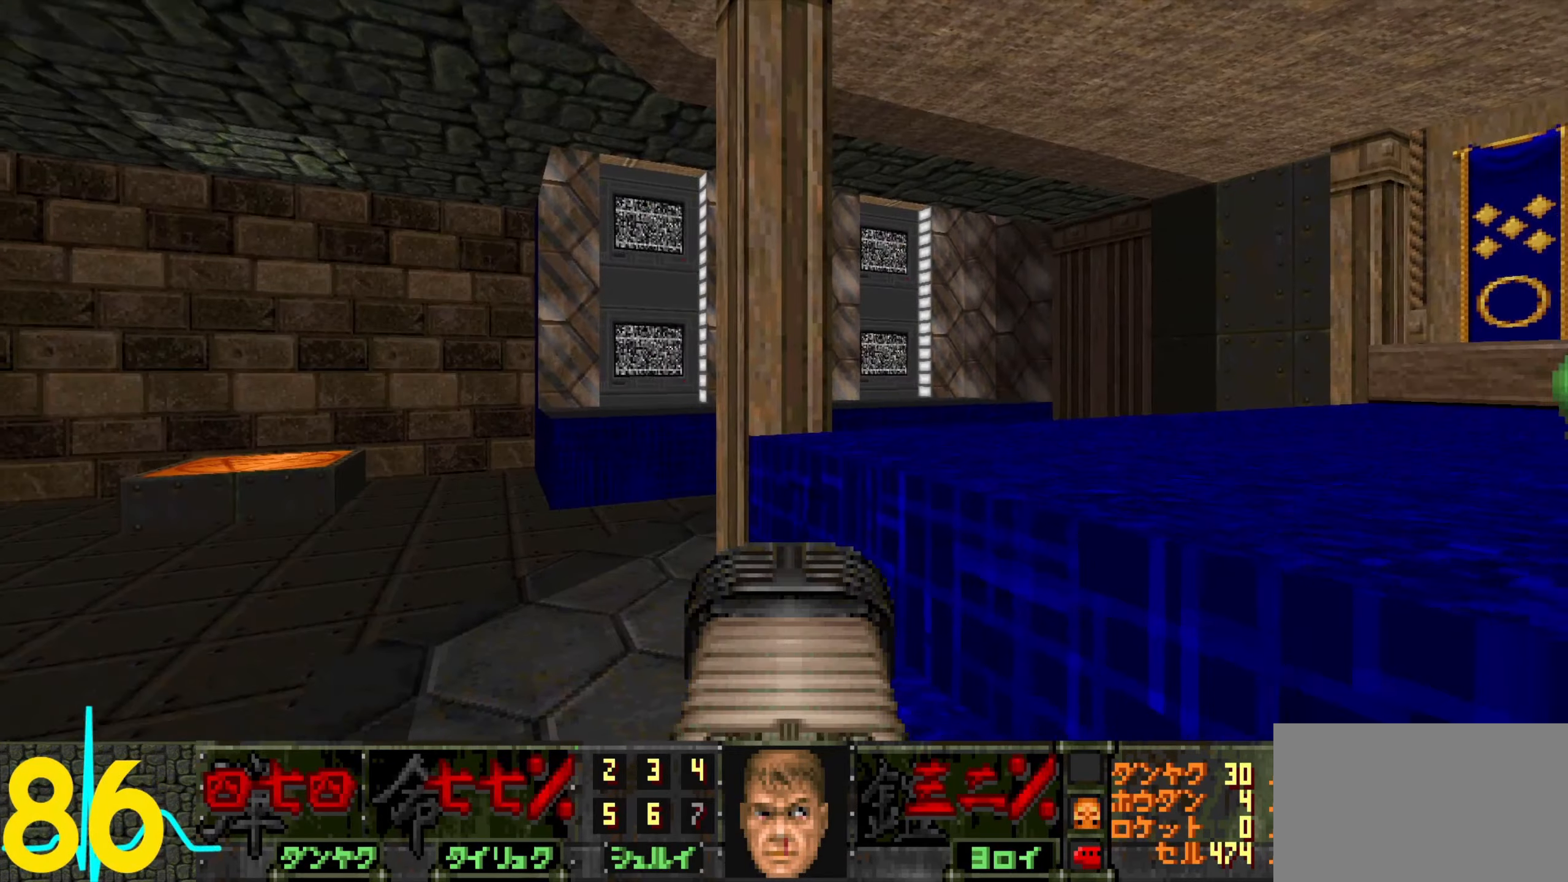
{"keys": ["a", "w"], "mouse": [], "events": [[333, "a", "down"], [383, "w", "down"]]}
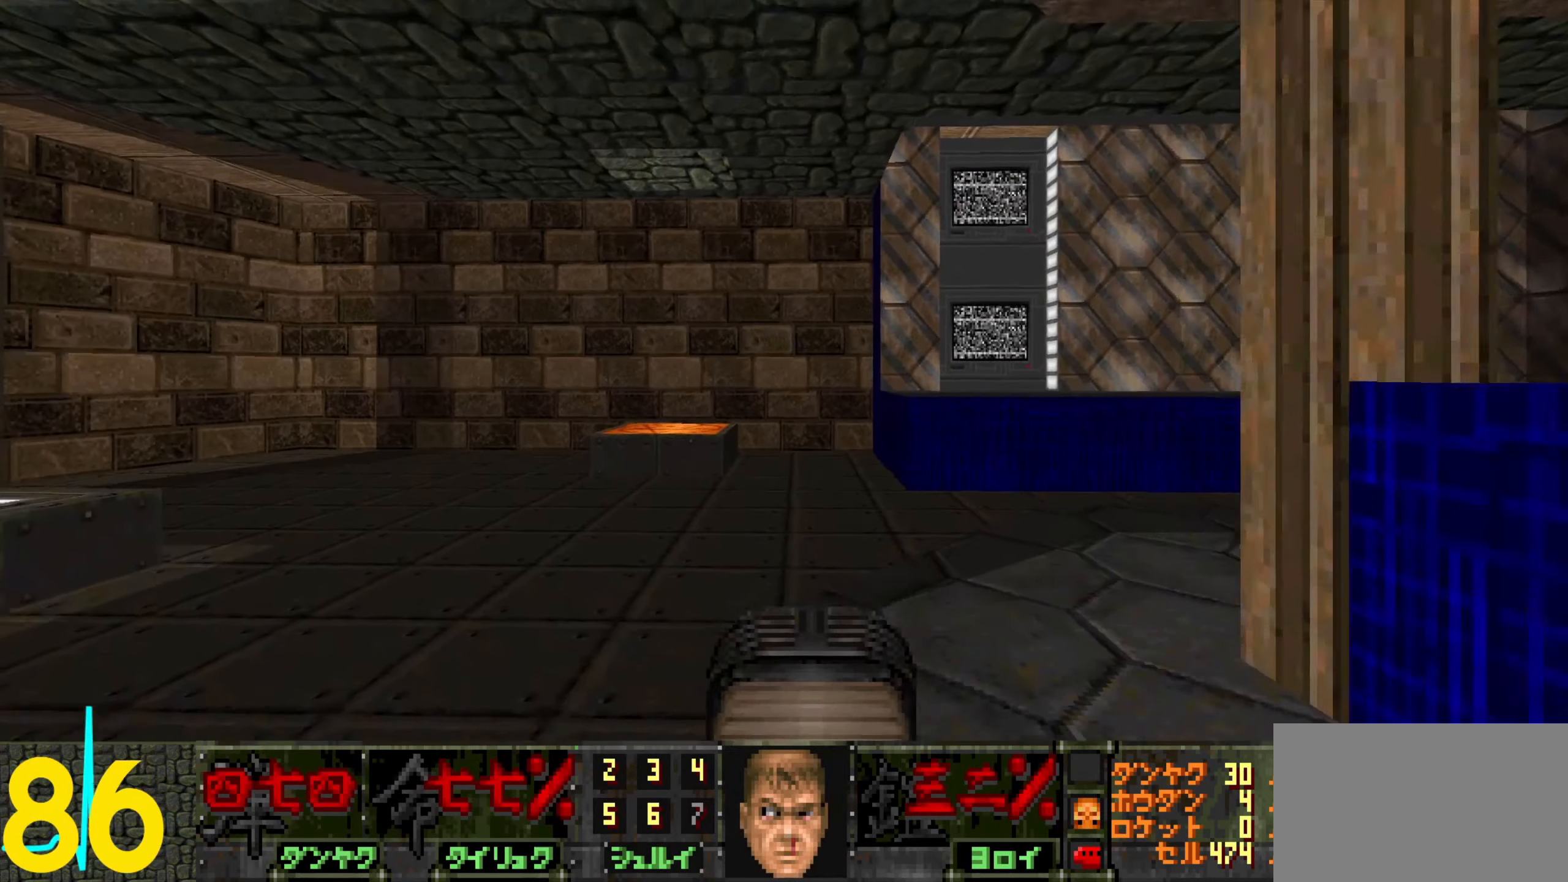
{"keys": ["w"], "mouse": [], "events": [[33, "a", "up"]]}
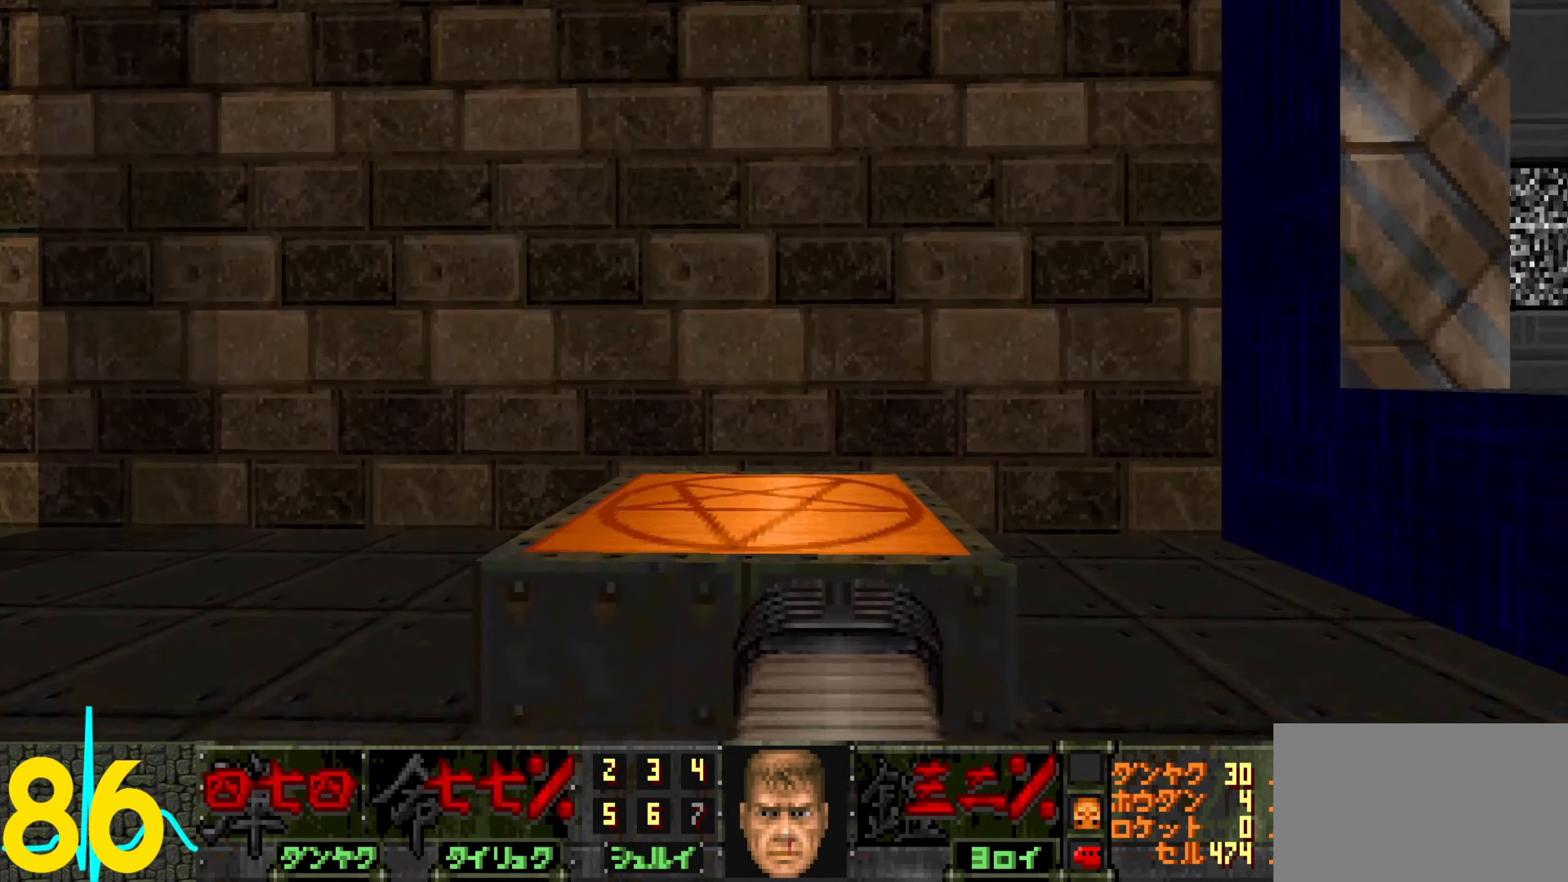
{"keys": [], "mouse": [], "events": [[267, "w", "up"]]}
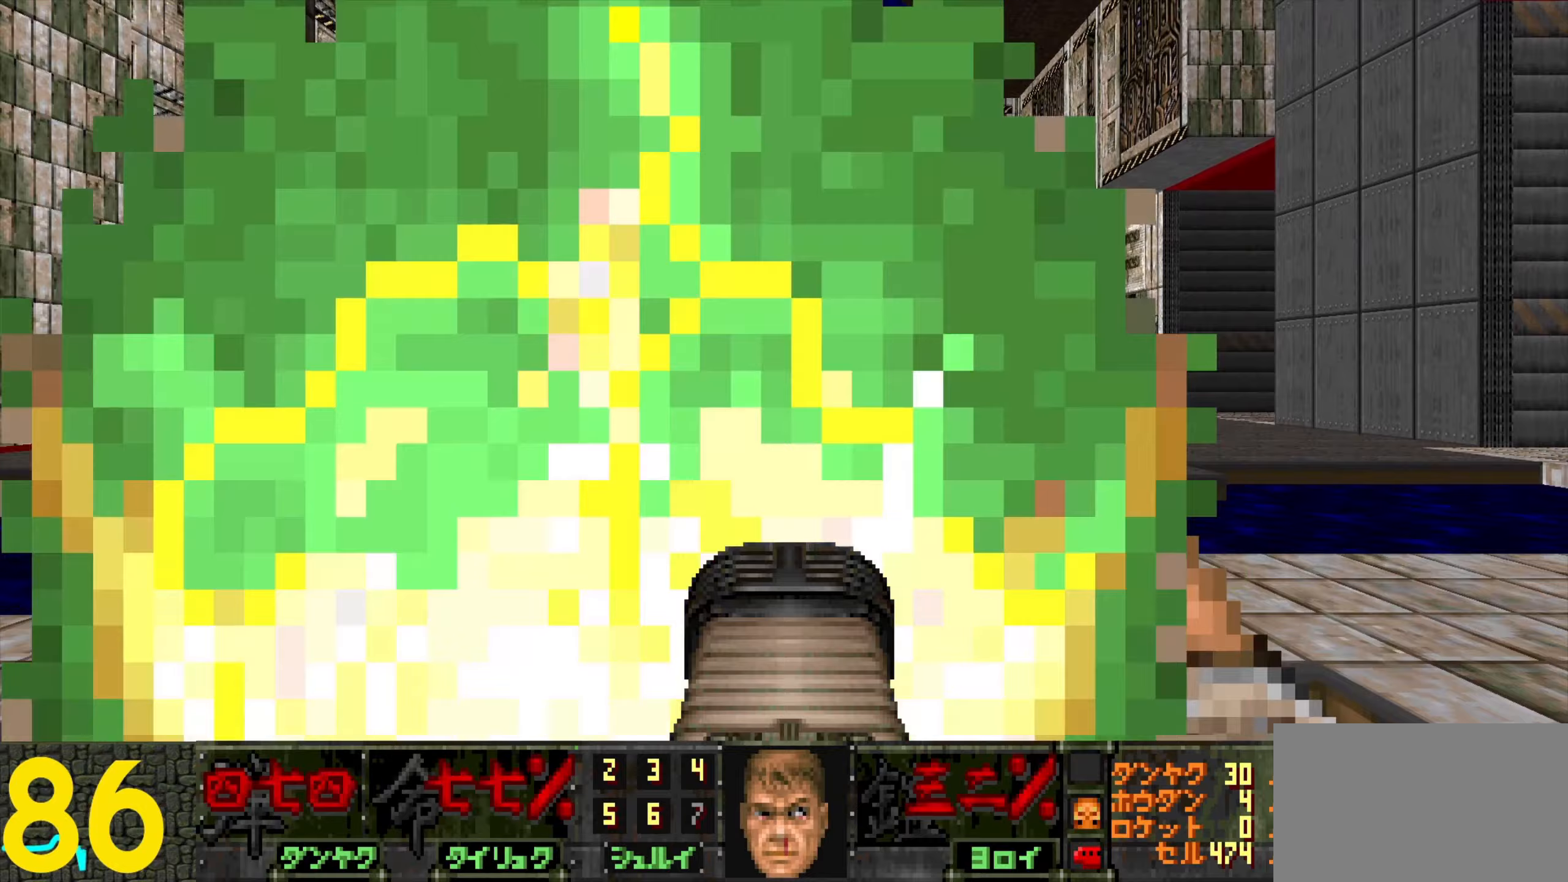
{"keys": ["w"], "mouse": [], "events": [[484, "w", "down"]]}